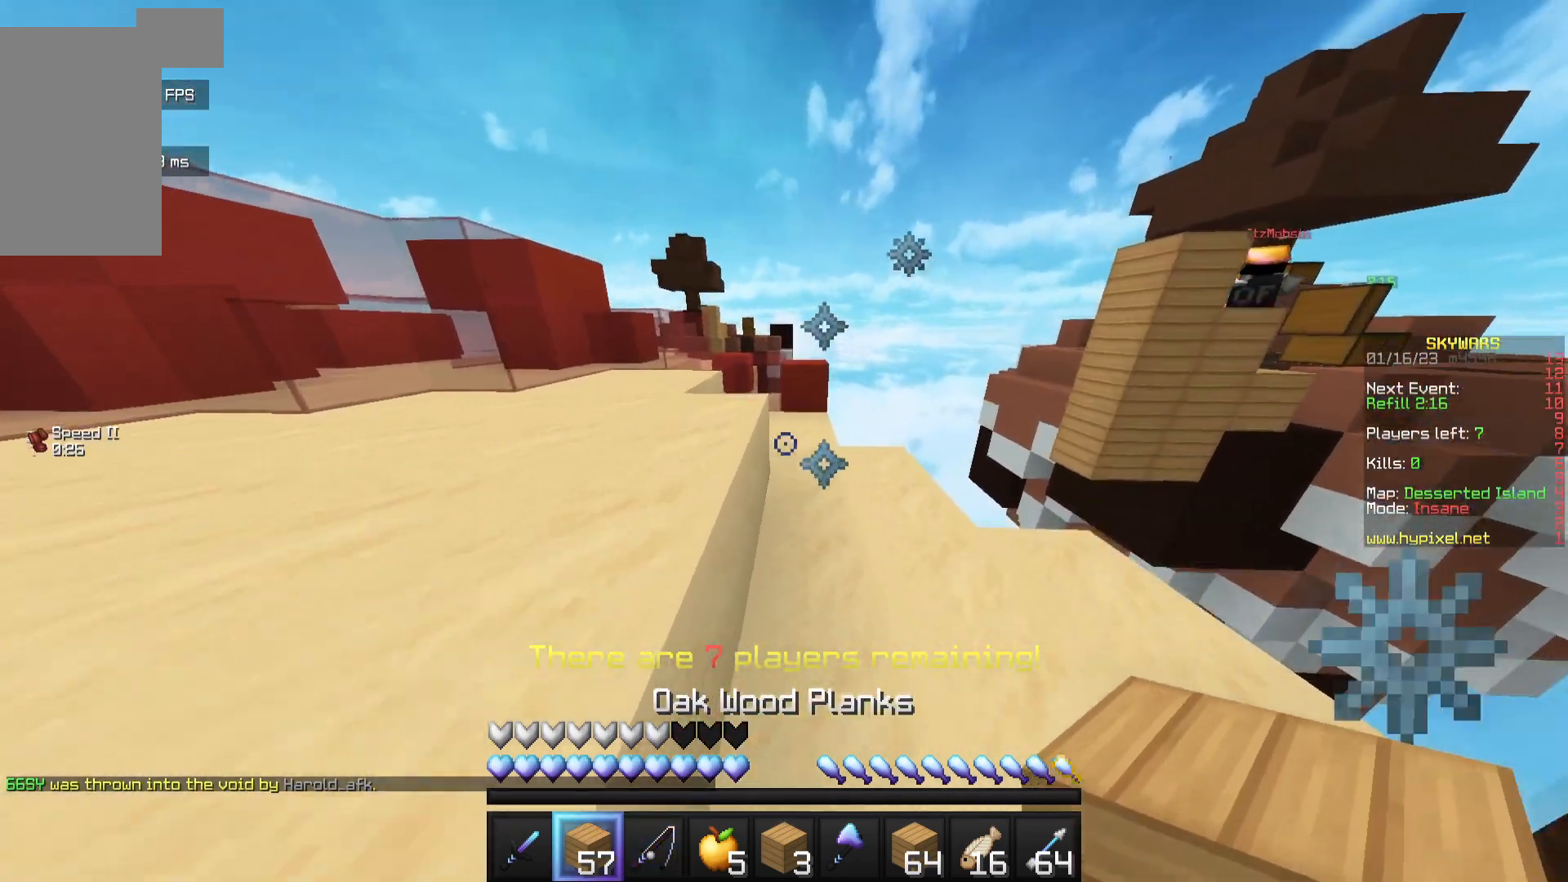
Gameplay with keyboard and mouse; each line is a JSON object with the keys and mouse buttons held at the frame after it. "events" lists presses ("down") and releases ("up") of "a", "d", "s", "w", "mouse_left" and "mouse_right" between this image and that frame as [ms after this image, input, new state], when the widget could be followed in between. "mouse_left", "mouse_right" = the "left", "right" buttons of the "mouse" list. No other keys are recorded. Fast repeated clicks can show as one long hold. Mouse movement is not recorded.
{"keys": ["w"], "mouse": [], "events": []}
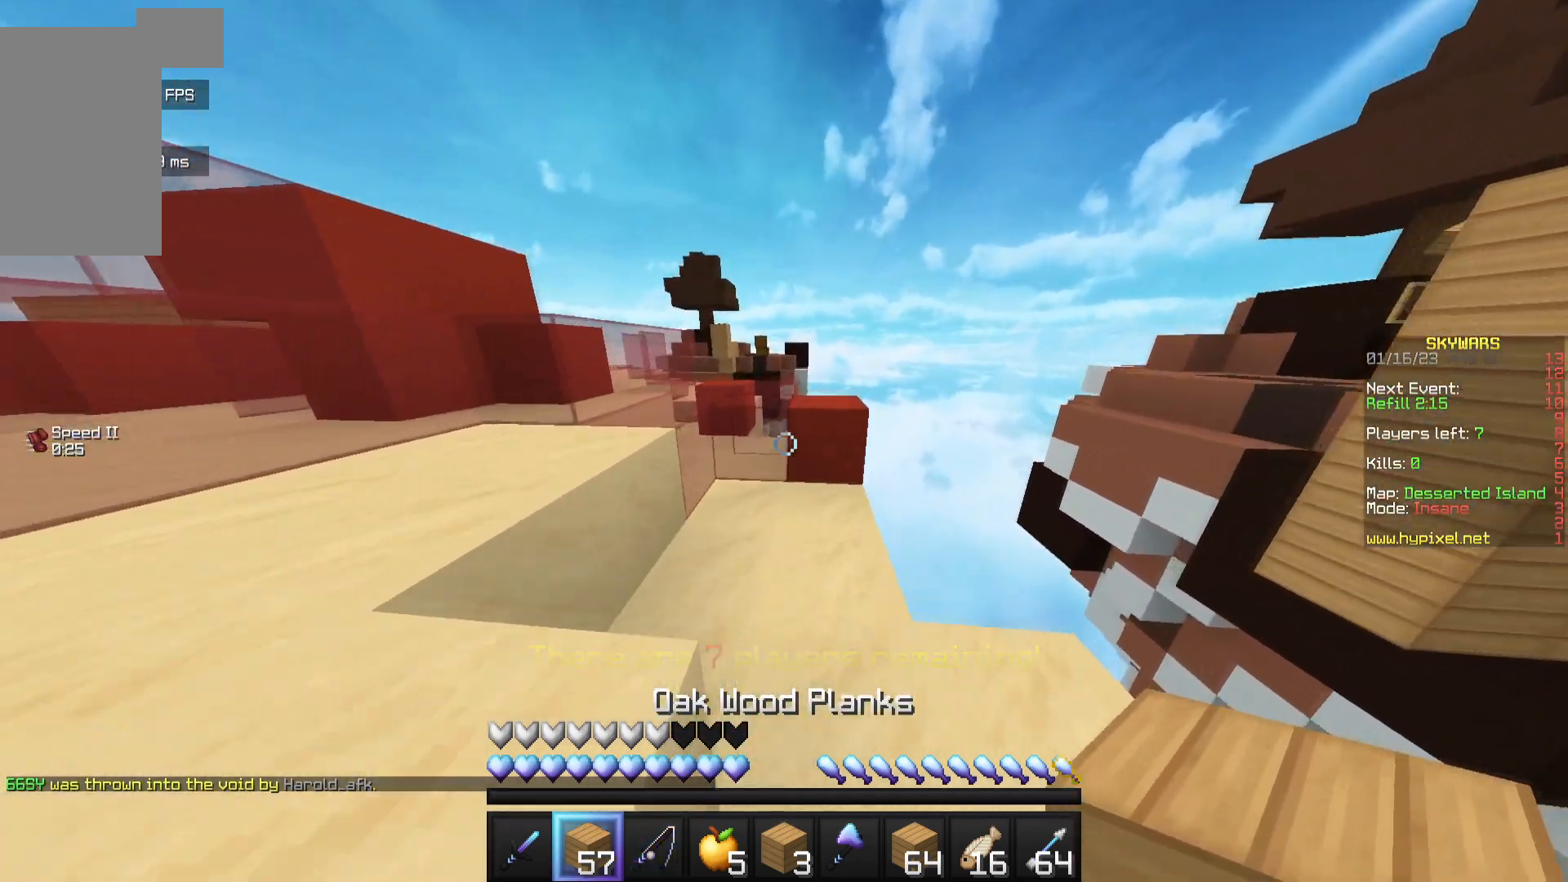
{"keys": ["s"], "mouse": [], "events": [[150, "w", "up"], [183, "s", "down"], [250, "mouse_right", "down"], [400, "mouse_right", "up"]]}
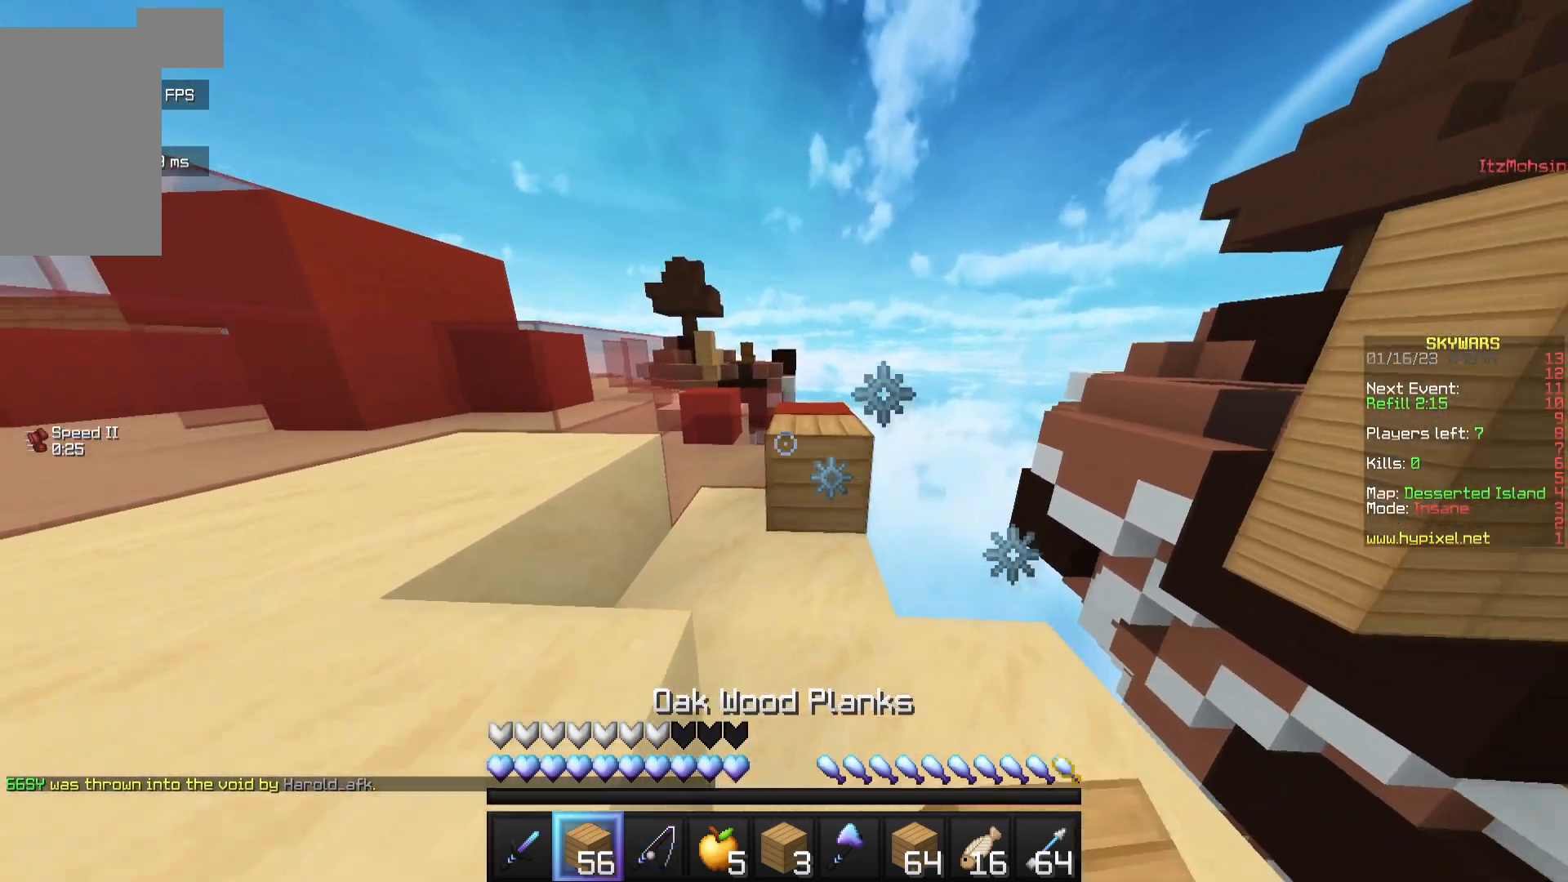
{"keys": ["a", "s"], "mouse": [], "events": [[250, "a", "down"]]}
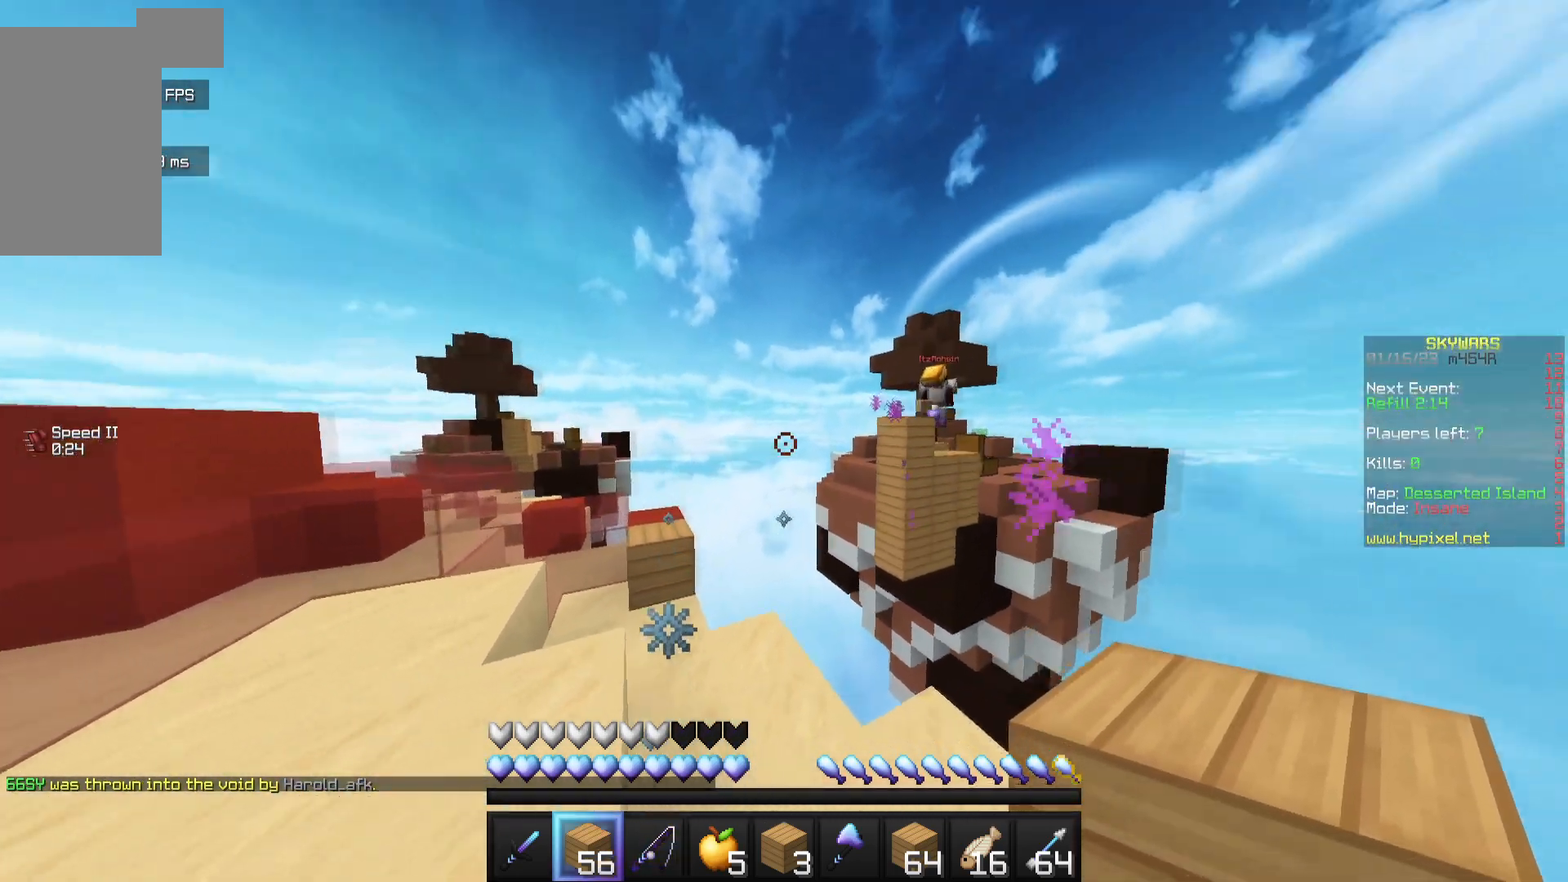
{"keys": ["a", "w"], "mouse": [], "events": [[167, "s", "up"], [500, "w", "down"]]}
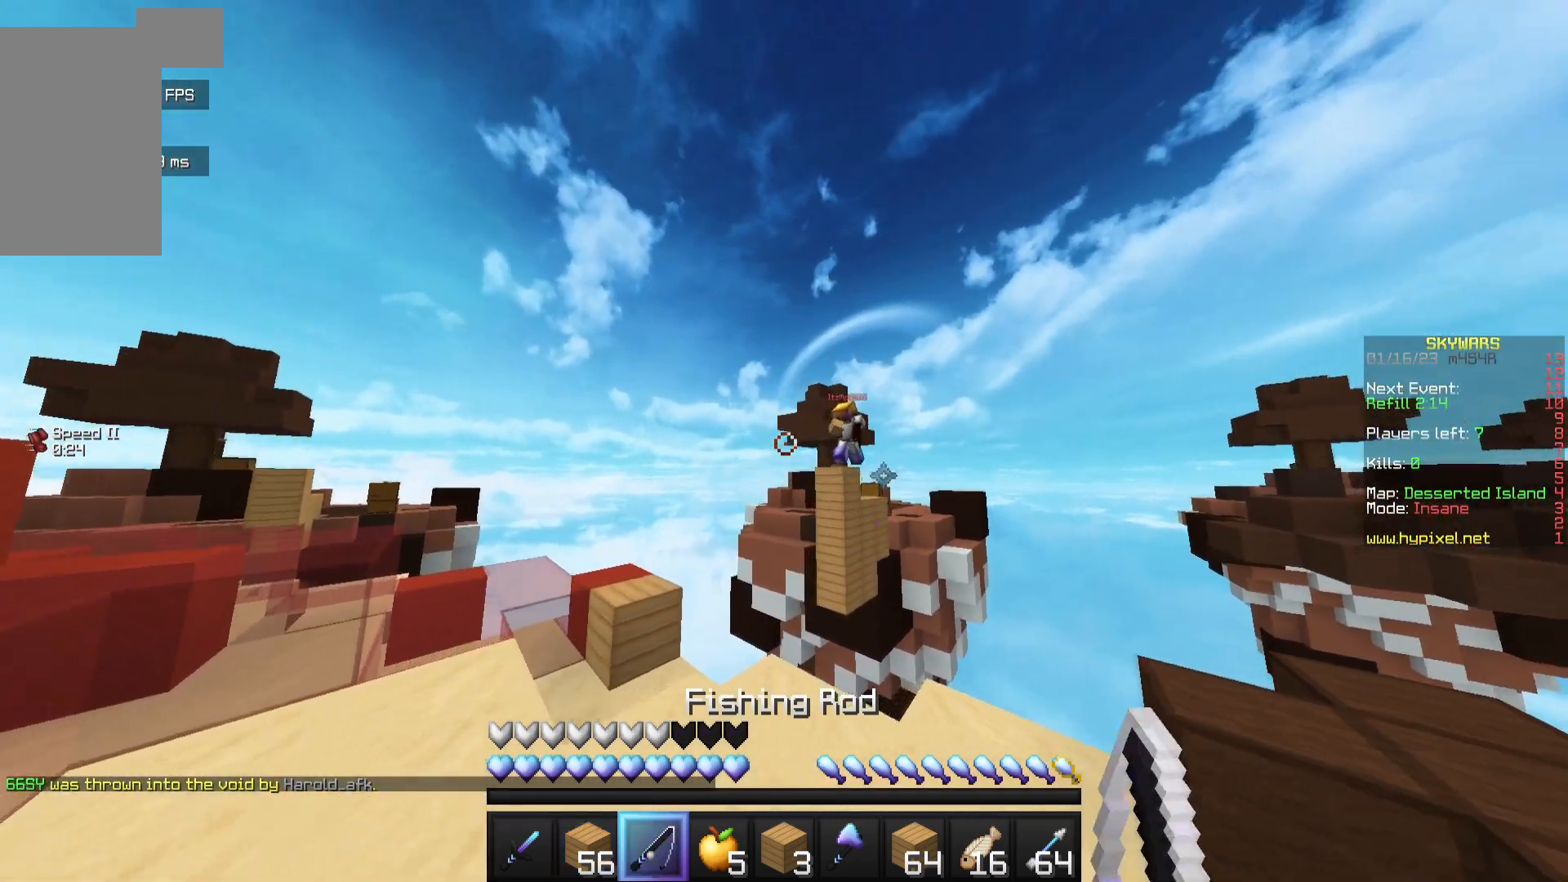
{"keys": ["d"], "mouse": ["right"], "events": [[150, "mouse_right", "down"], [167, "a", "up"], [250, "w", "up"], [317, "d", "down"]]}
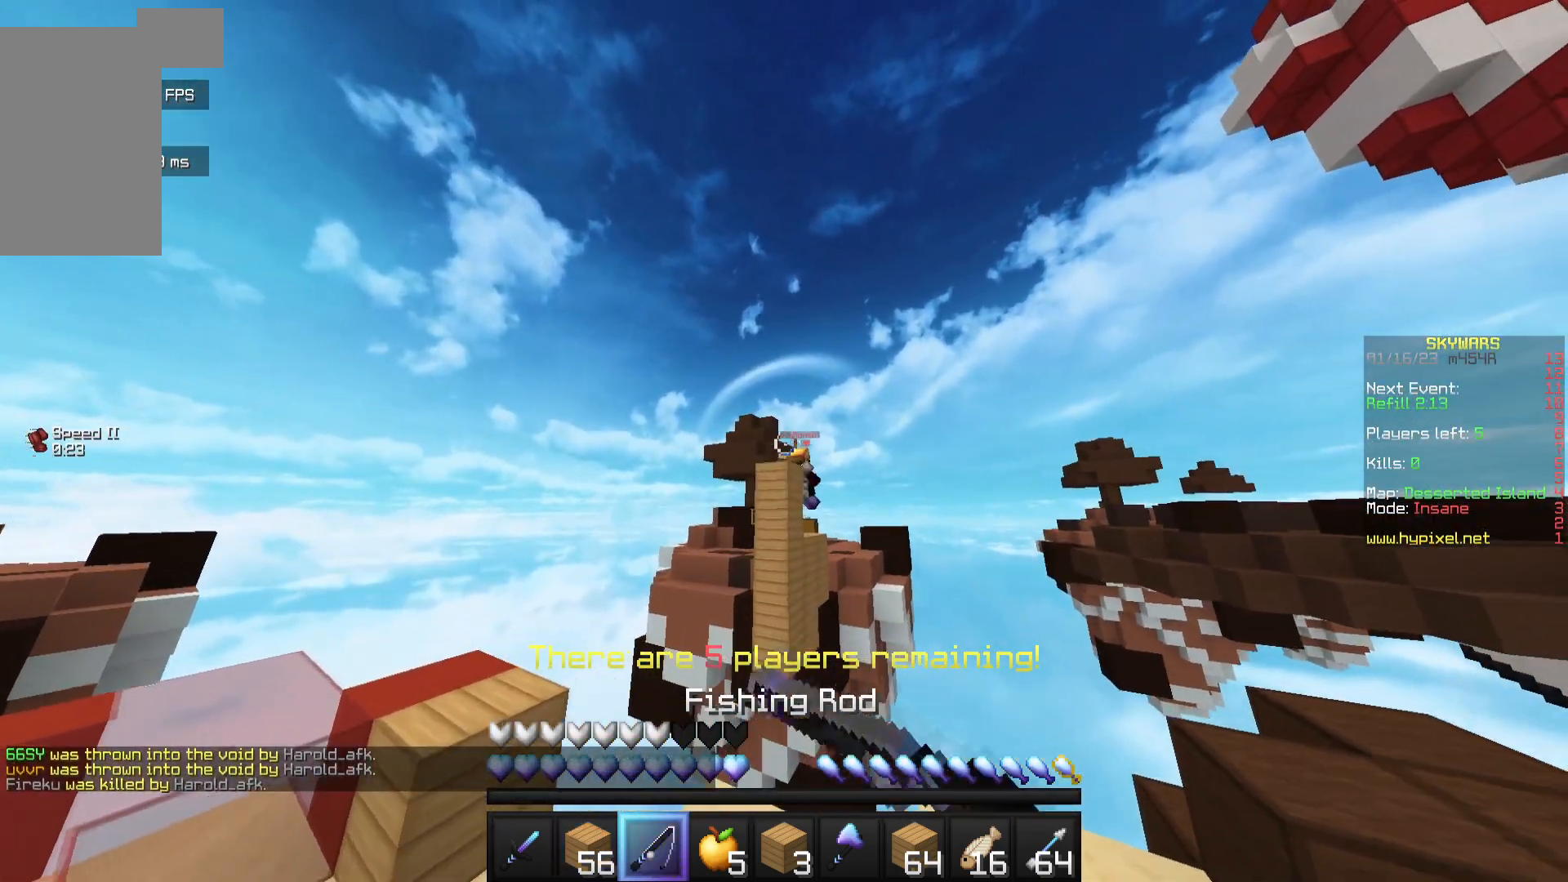
{"keys": ["a"], "mouse": [], "events": [[133, "d", "up"], [150, "a", "down"], [400, "mouse_right", "up"]]}
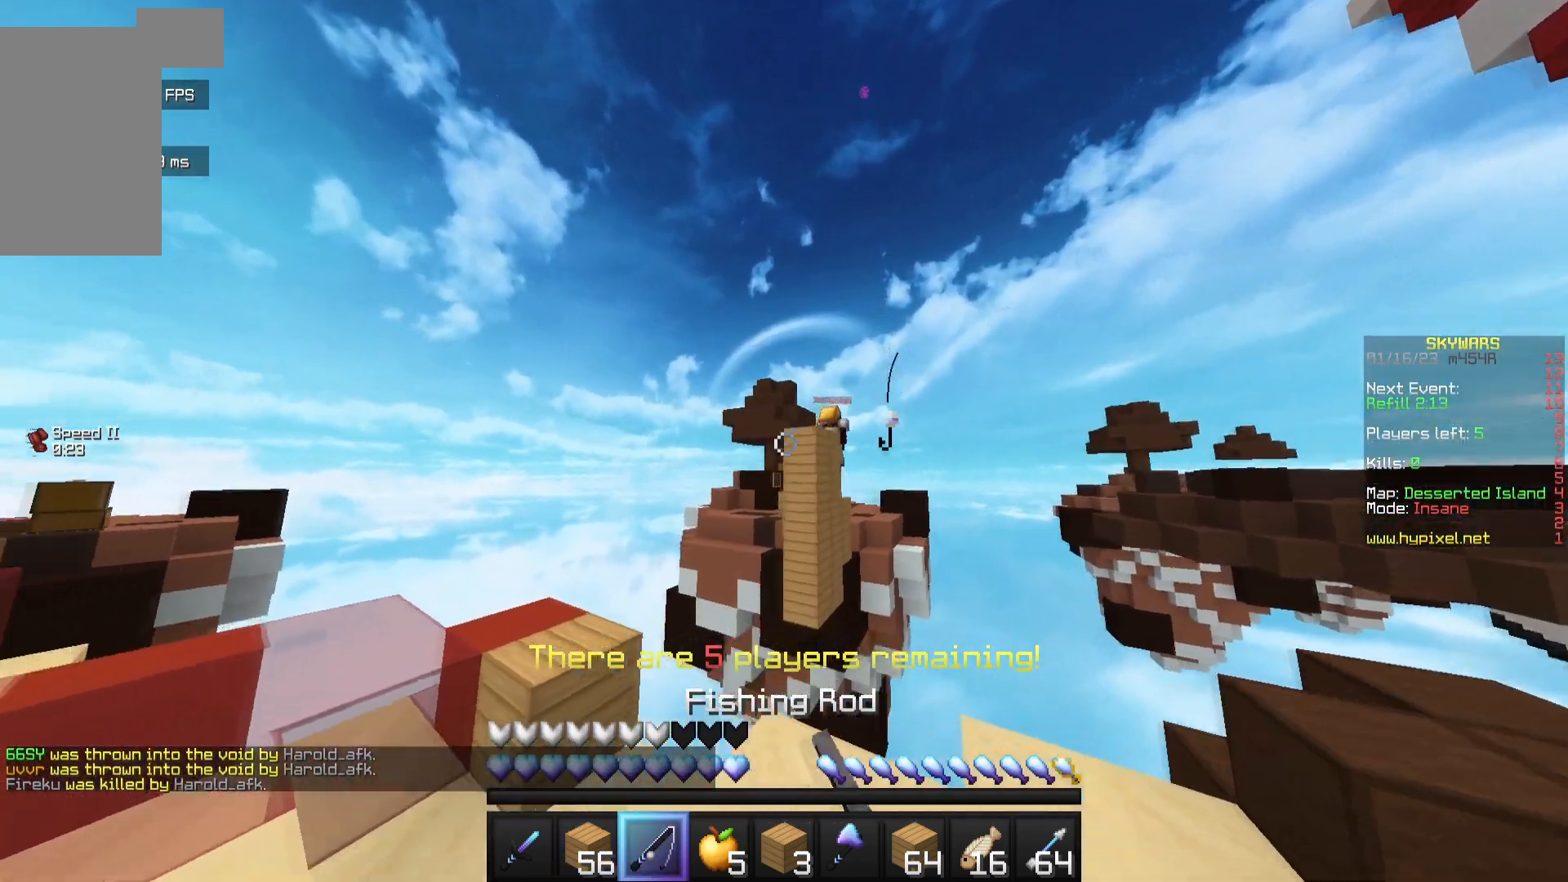
{"keys": [], "mouse": [], "events": [[483, "a", "up"]]}
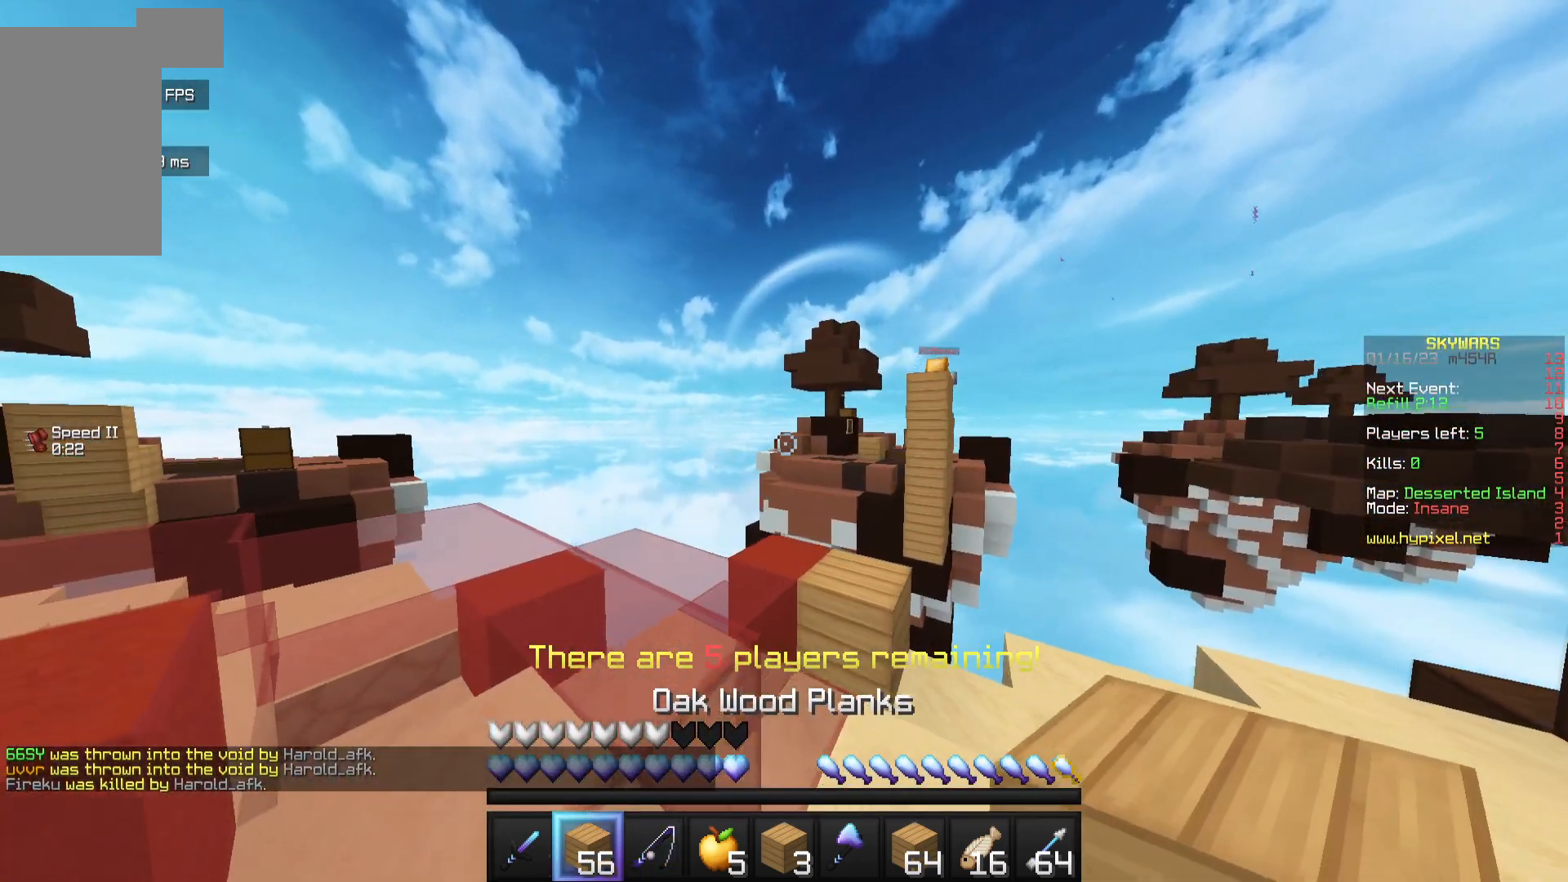
{"keys": [], "mouse": [], "events": []}
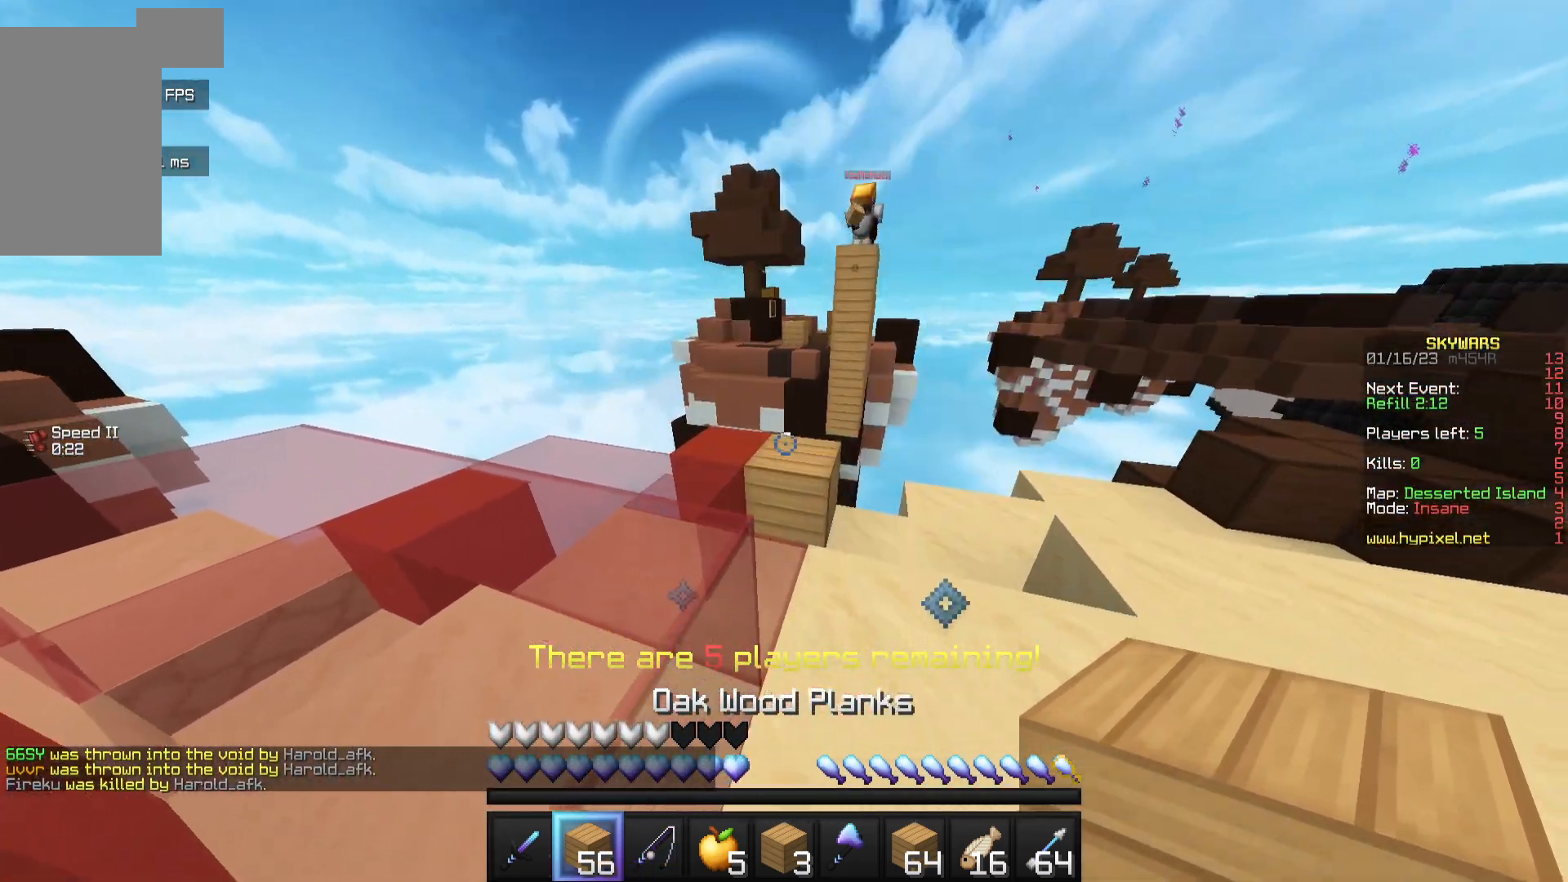
{"keys": [], "mouse": ["right"], "events": [[17, "mouse_right", "down"], [150, "mouse_right", "up"], [400, "mouse_right", "down"]]}
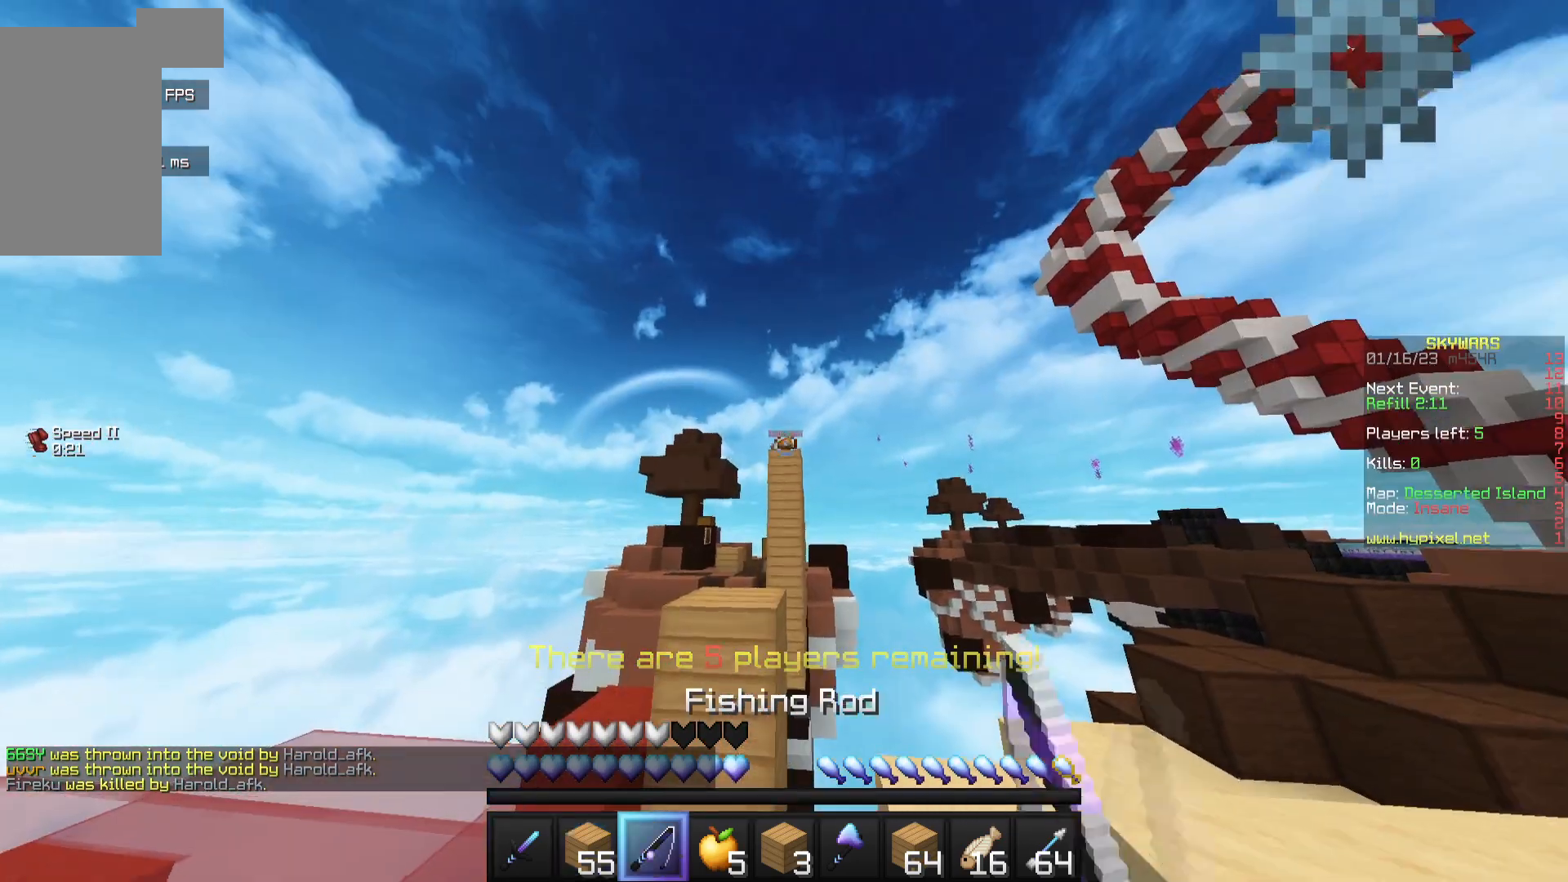
{"keys": ["a", "w"], "mouse": ["right"], "events": [[317, "a", "down"], [333, "w", "down"]]}
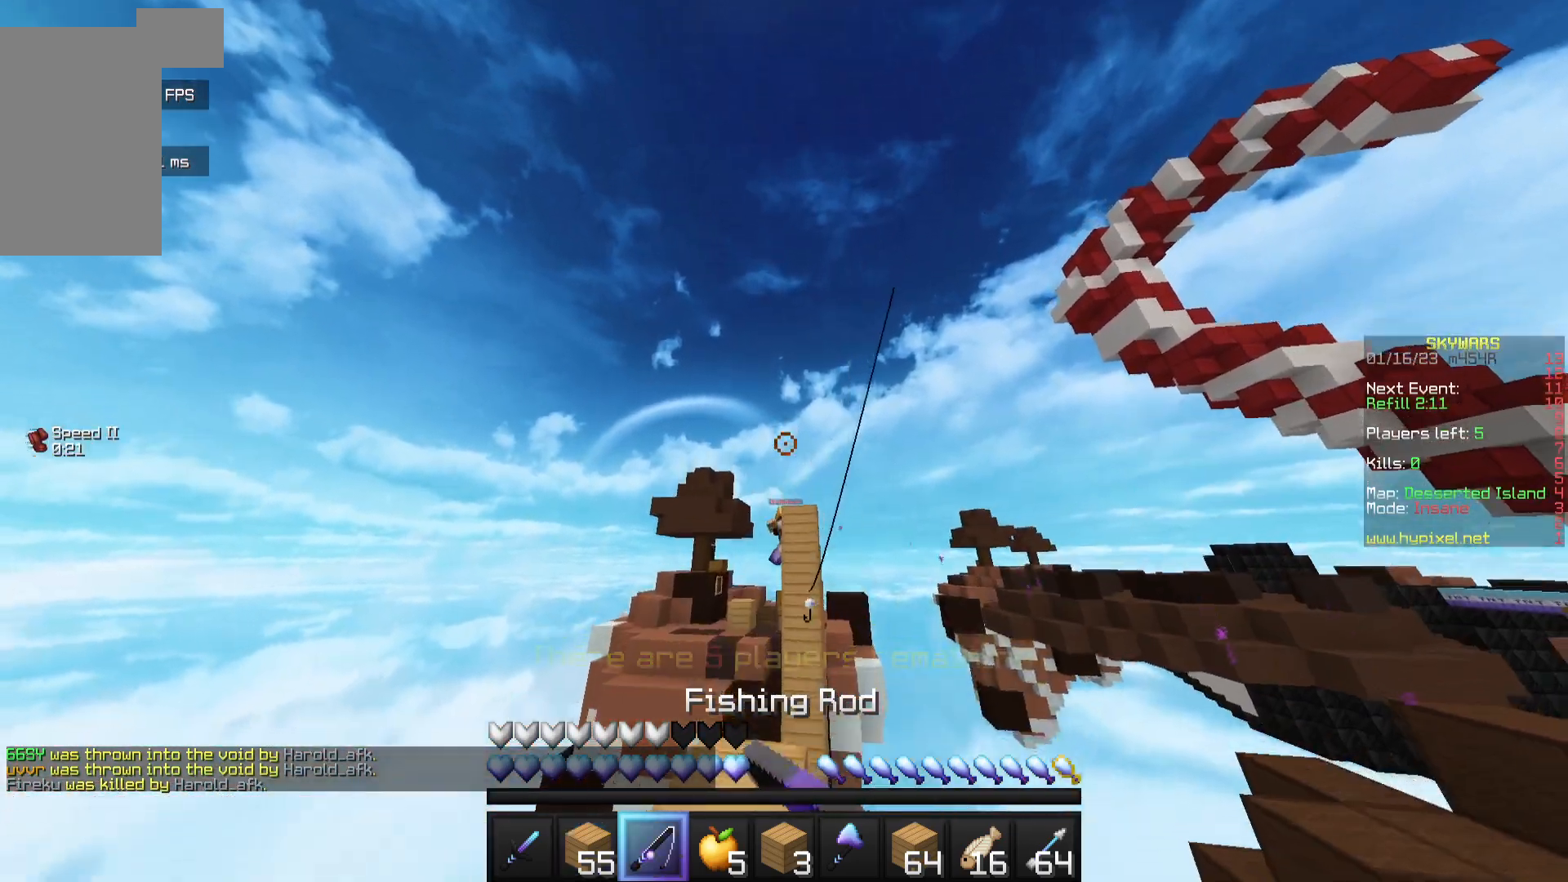
{"keys": [], "mouse": [], "events": [[167, "w", "up"], [283, "mouse_right", "up"], [367, "a", "up"]]}
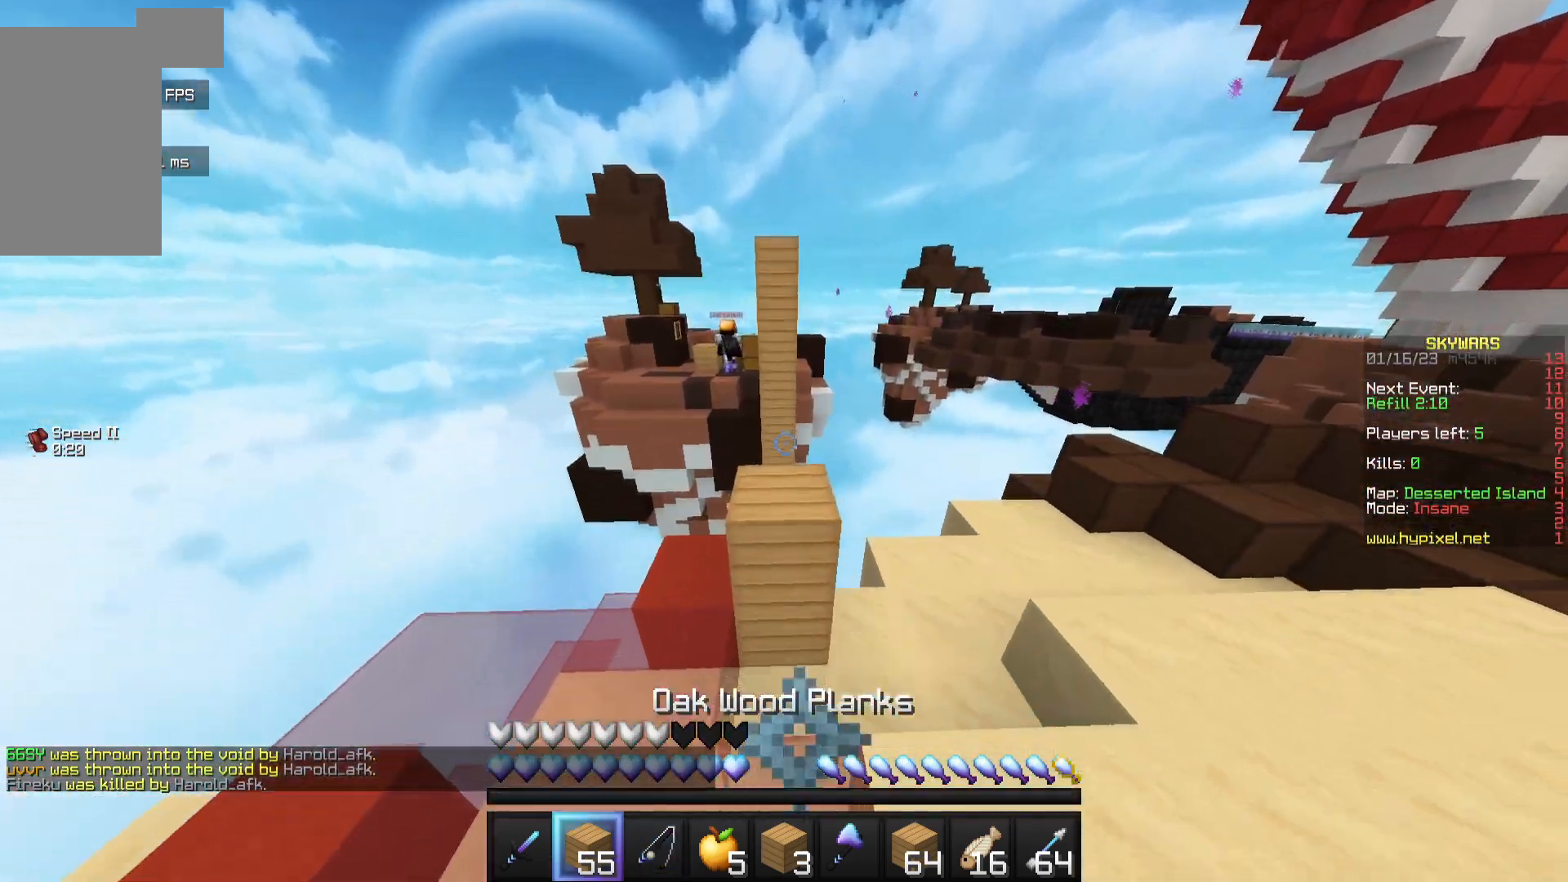
{"keys": [], "mouse": ["right"], "events": [[167, "mouse_right", "down"], [250, "s", "down"], [300, "mouse_right", "up"], [417, "mouse_right", "down"], [500, "s", "up"]]}
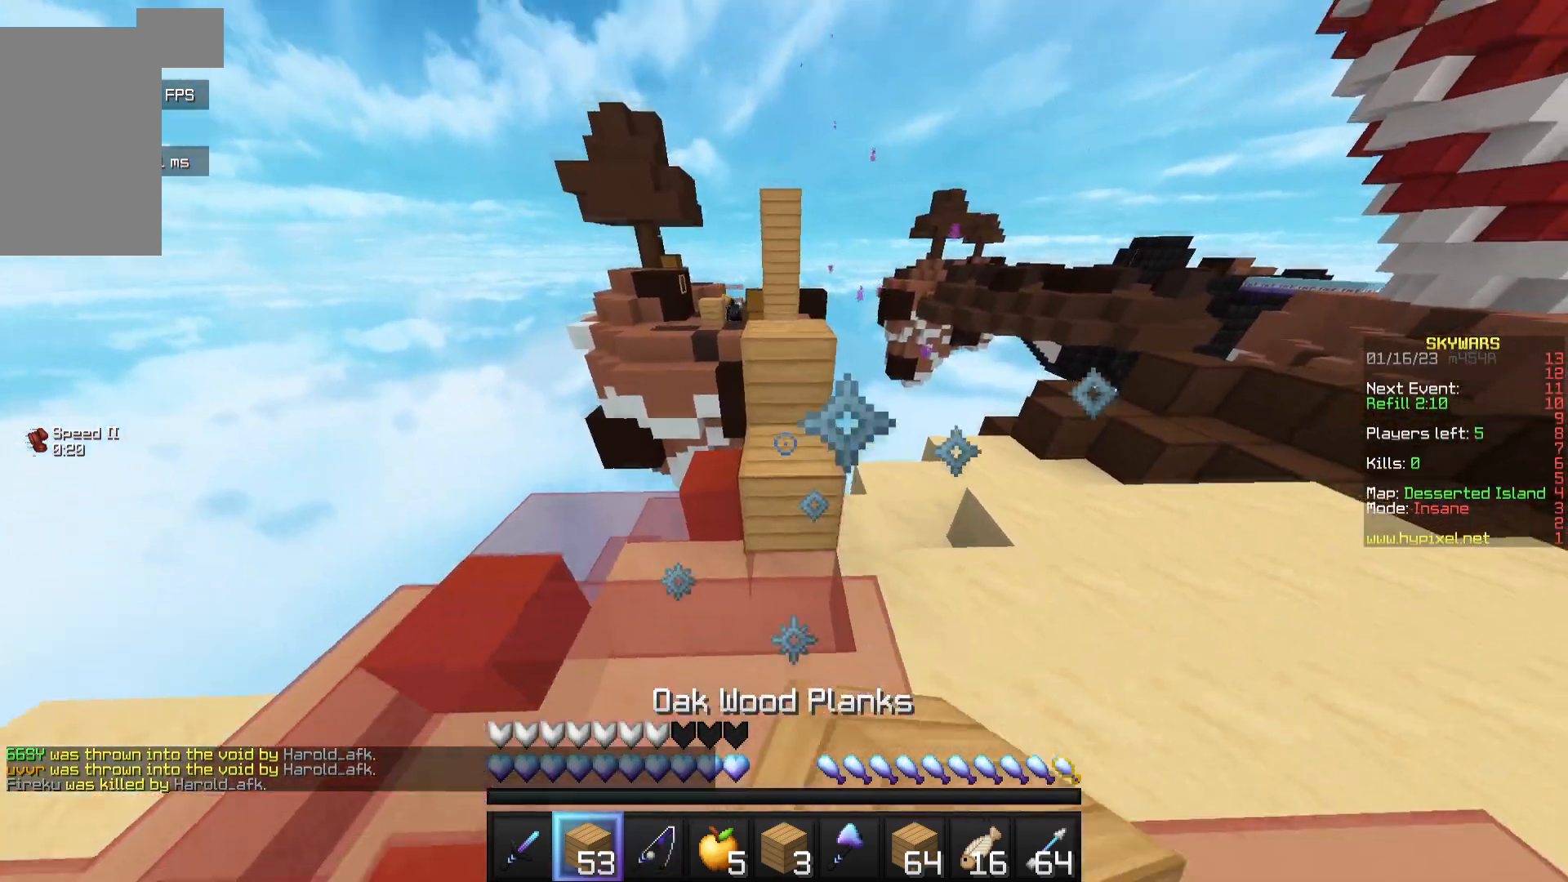
{"keys": ["w"], "mouse": [], "events": [[50, "mouse_right", "up"], [167, "mouse_right", "down"], [283, "w", "down"], [300, "mouse_right", "up"]]}
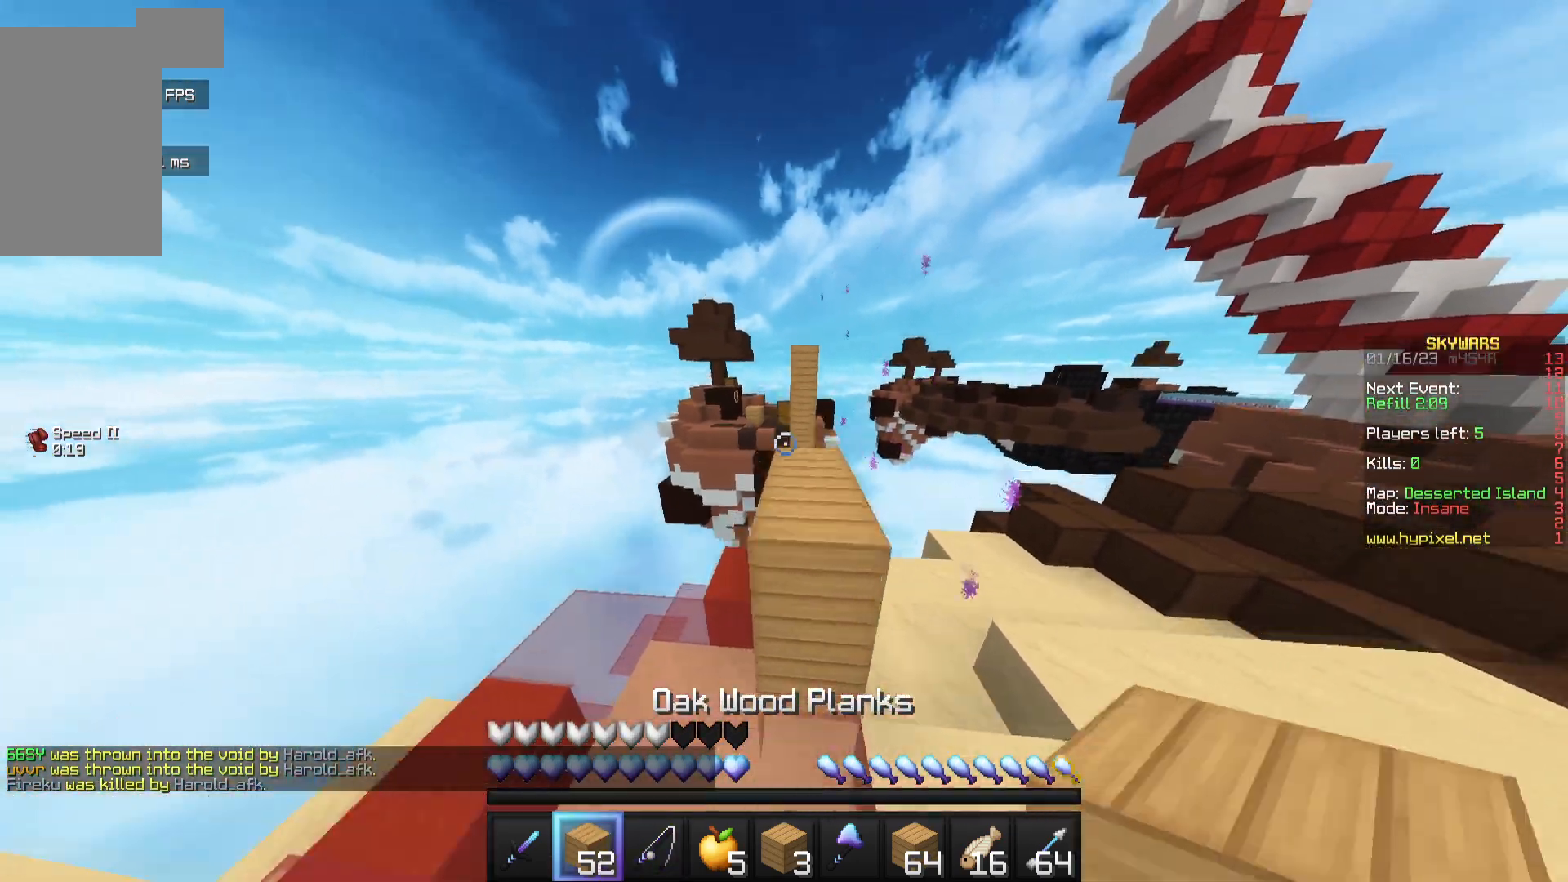
{"keys": ["a"], "mouse": [], "events": [[250, "w", "up"], [417, "w", "down"], [483, "a", "down"], [500, "w", "up"]]}
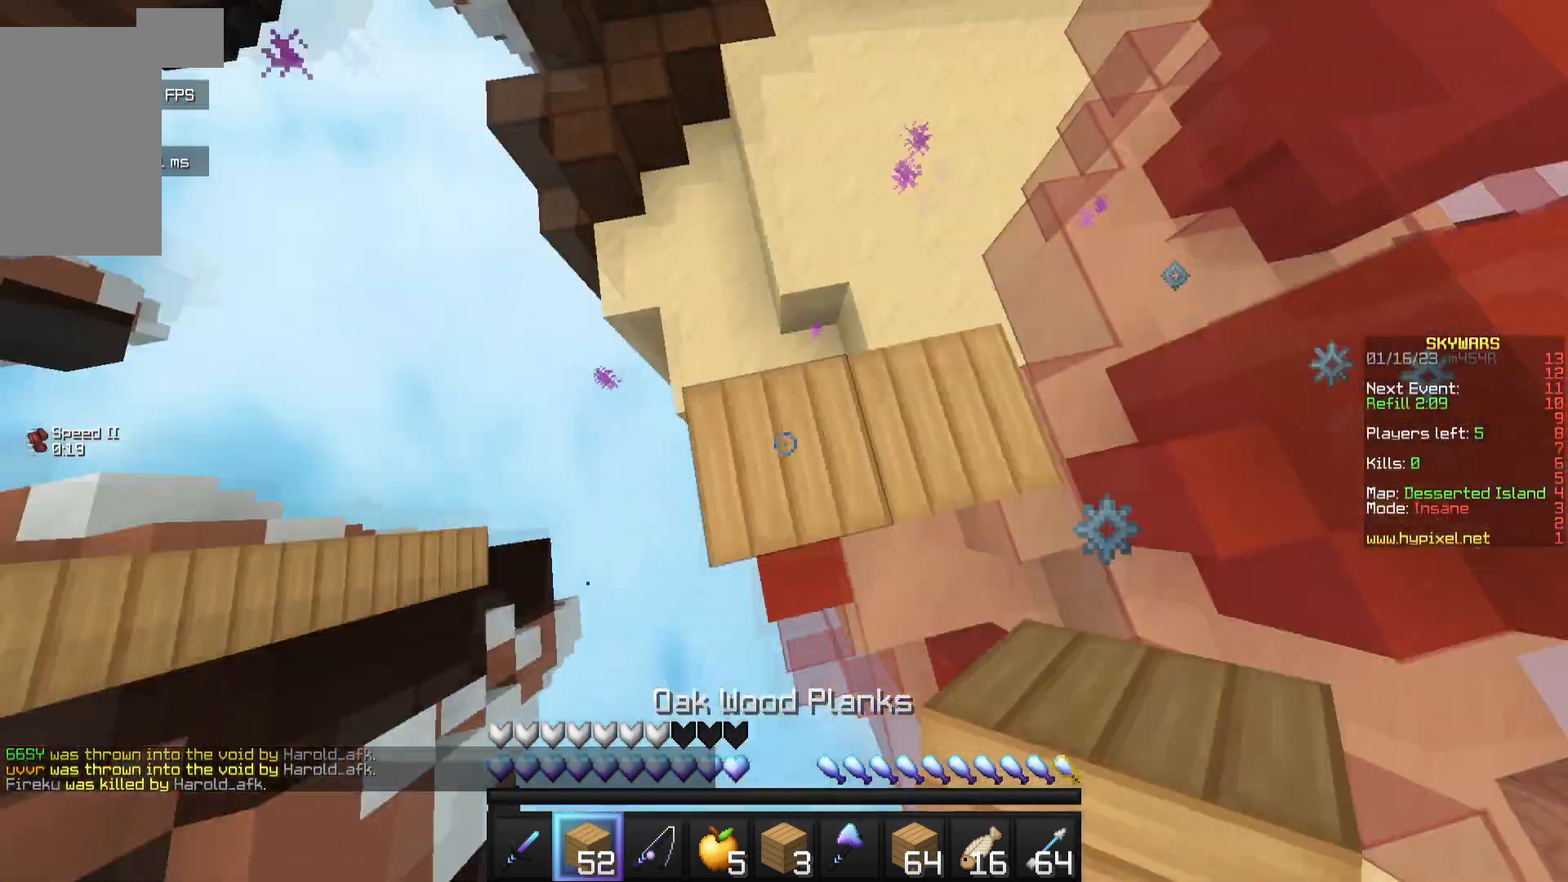
{"keys": ["a", "s"], "mouse": [], "events": [[117, "s", "down"], [250, "a", "up"], [483, "a", "down"]]}
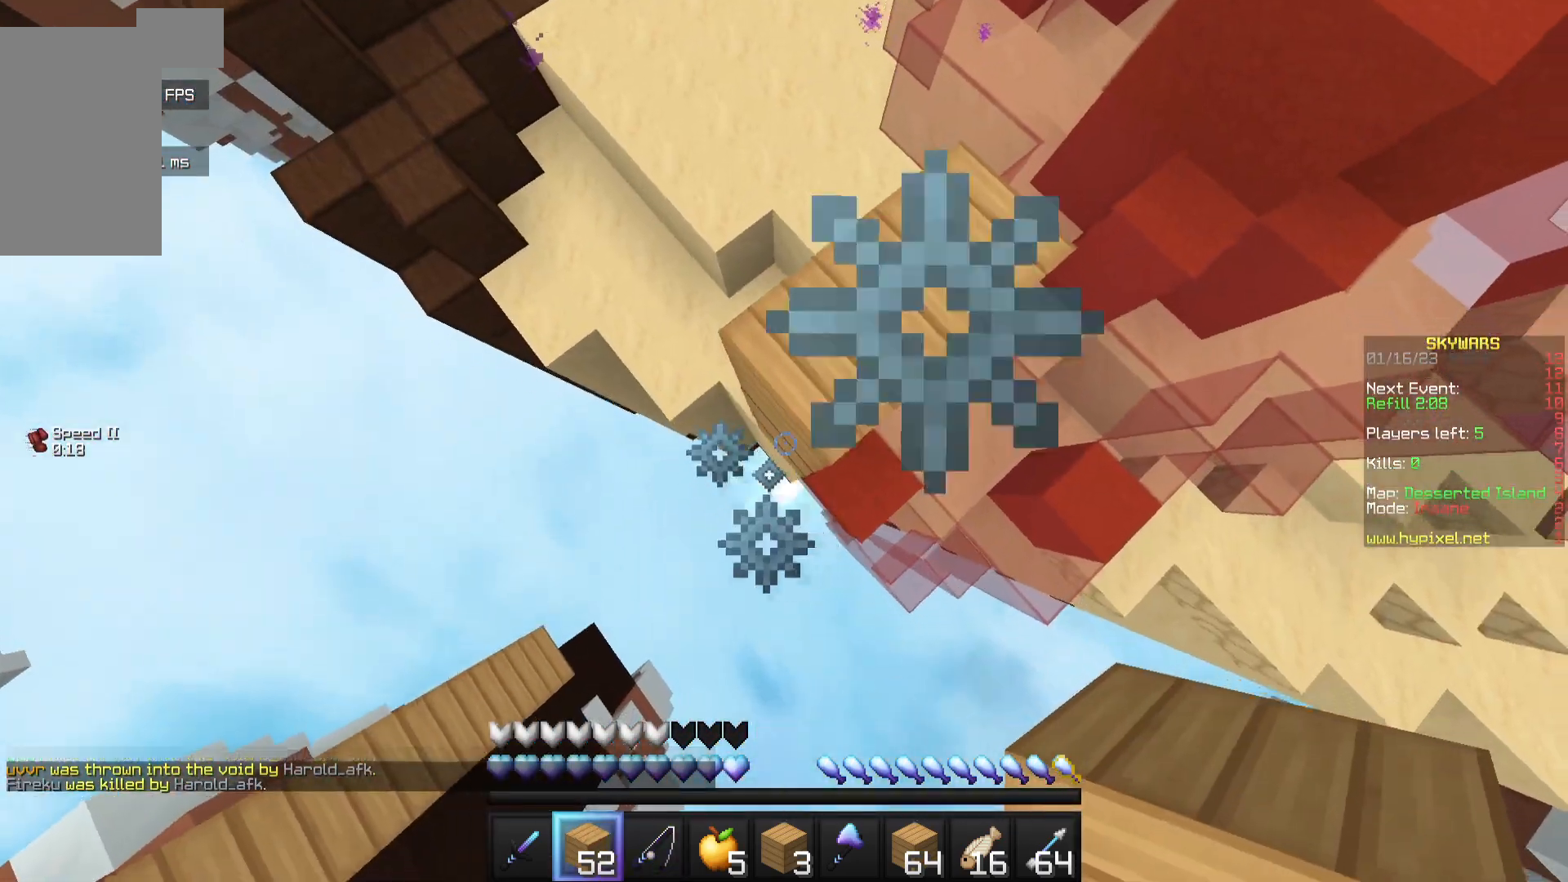
{"keys": ["a", "s"], "mouse": [], "events": [[117, "mouse_right", "down"], [467, "mouse_right", "up"]]}
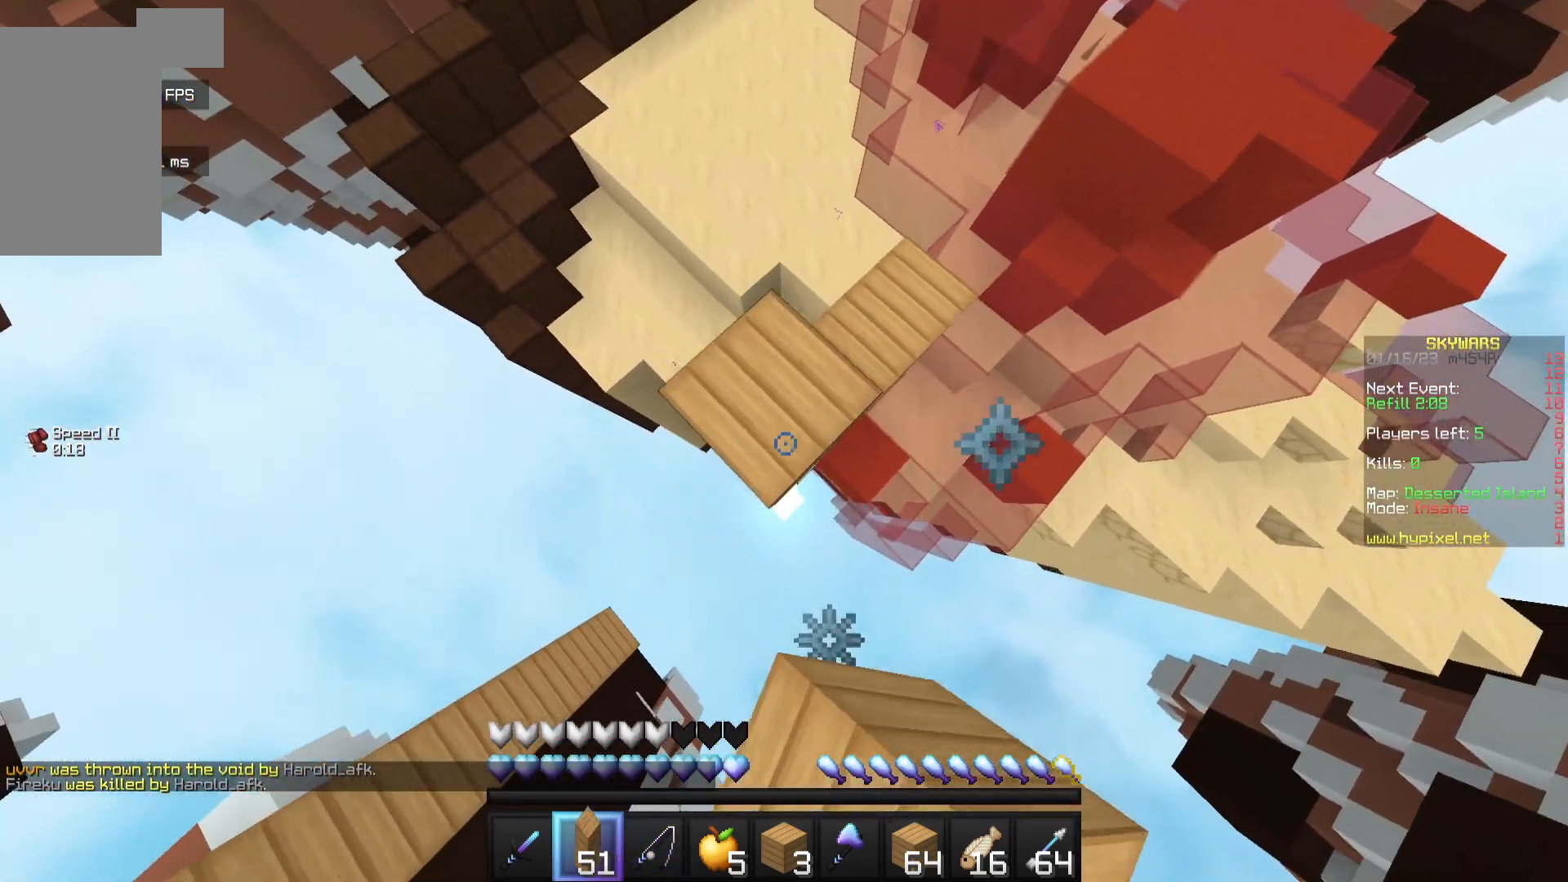
{"keys": ["a", "d", "w"], "mouse": ["right"], "events": [[267, "mouse_right", "down"], [367, "s", "up"], [417, "w", "down"], [500, "d", "down"]]}
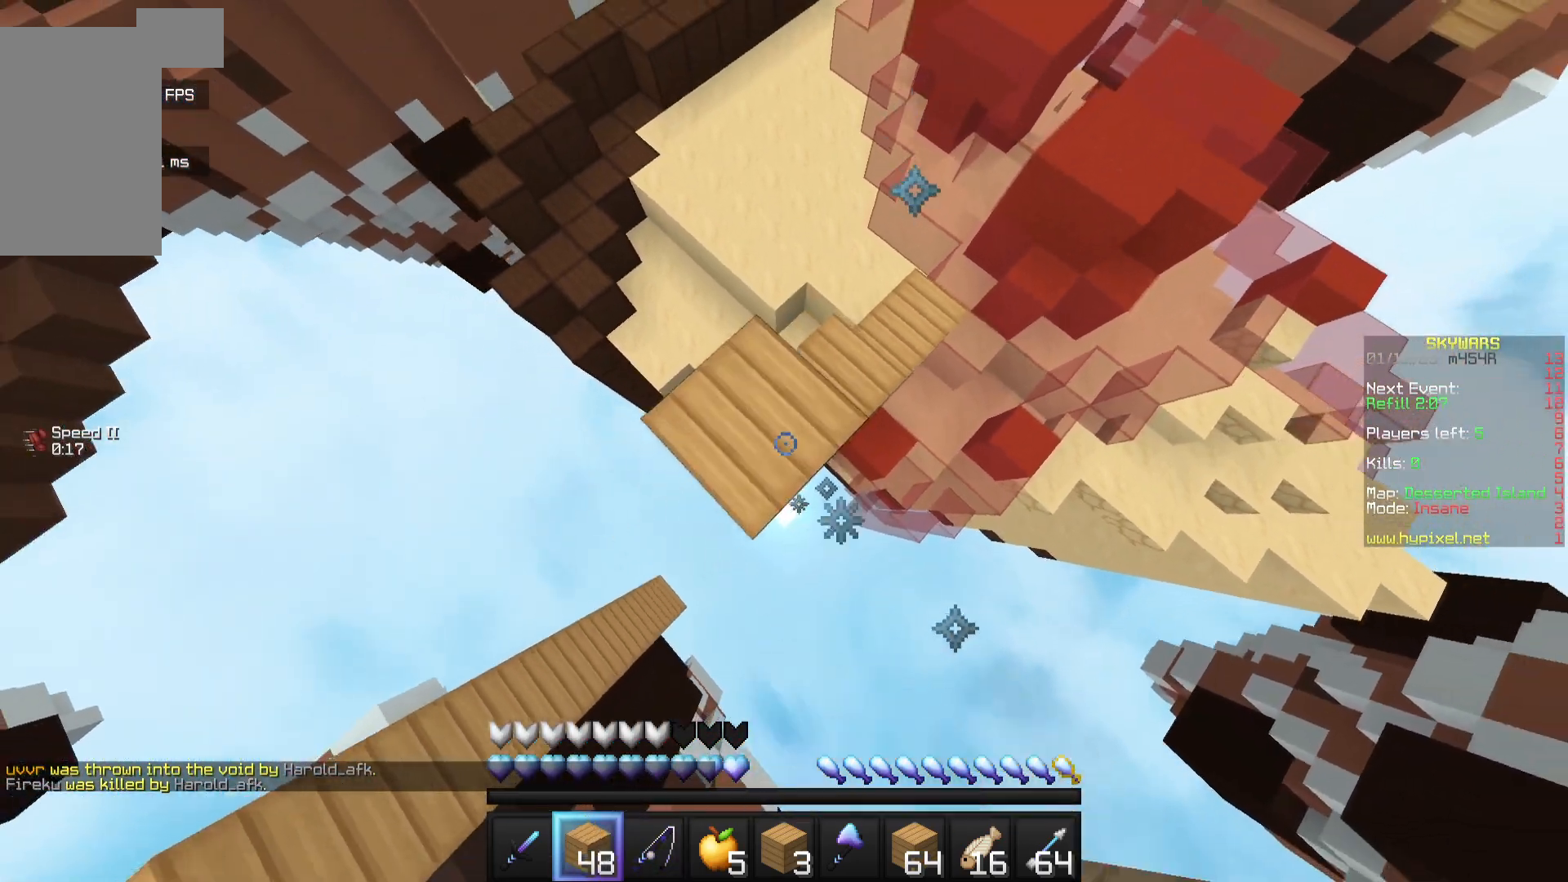
{"keys": [], "mouse": [], "events": [[67, "mouse_right", "up"], [250, "w", "up"], [283, "a", "up"], [350, "d", "up"]]}
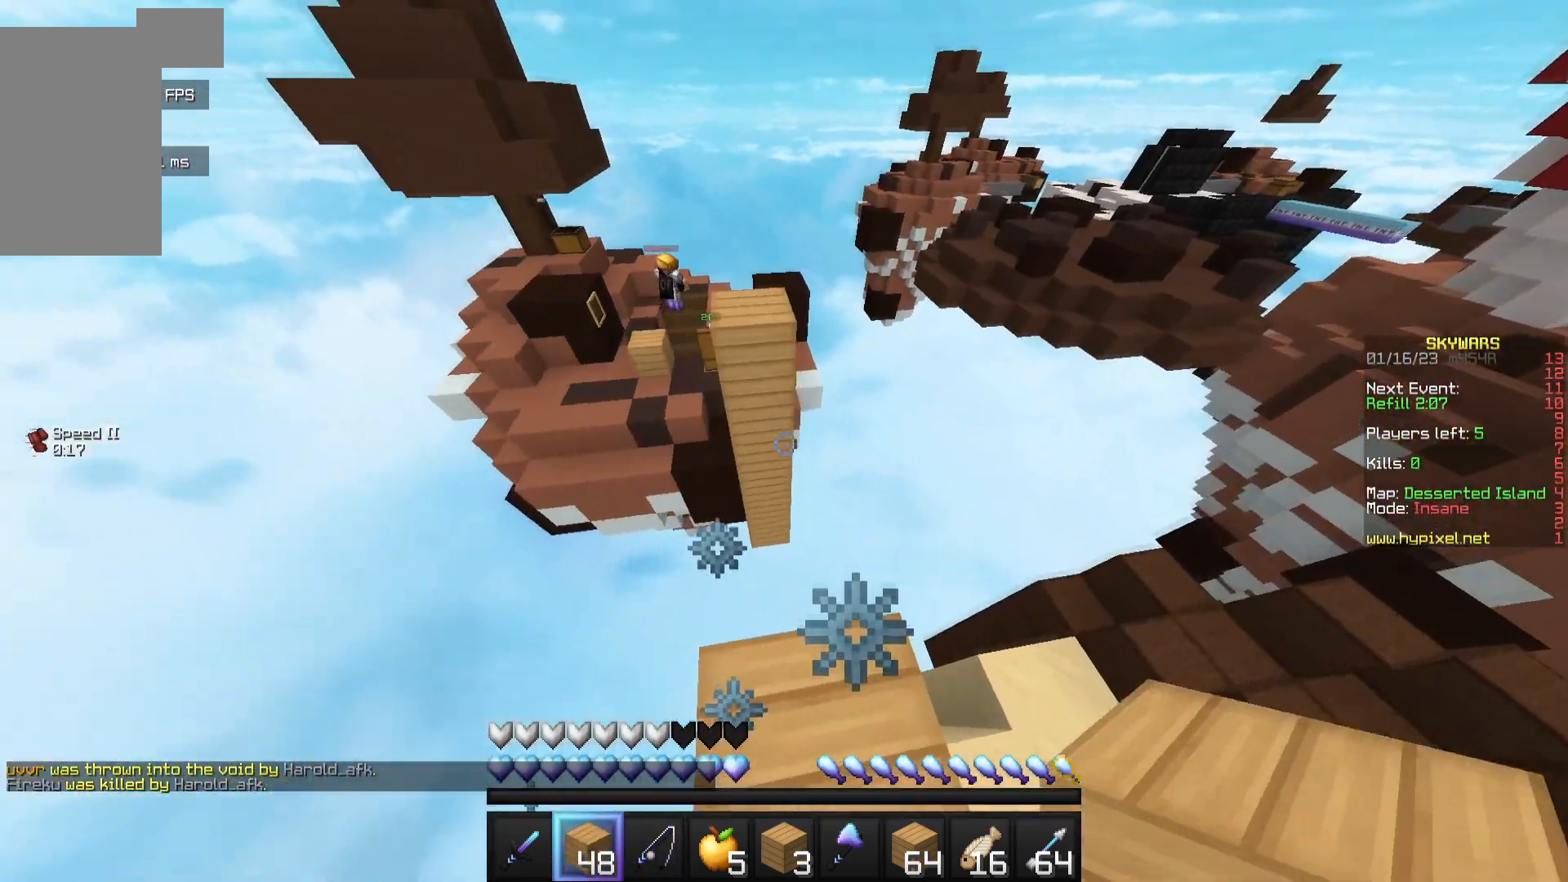
{"keys": ["s"], "mouse": ["right"], "events": [[267, "mouse_right", "down"], [317, "s", "down"]]}
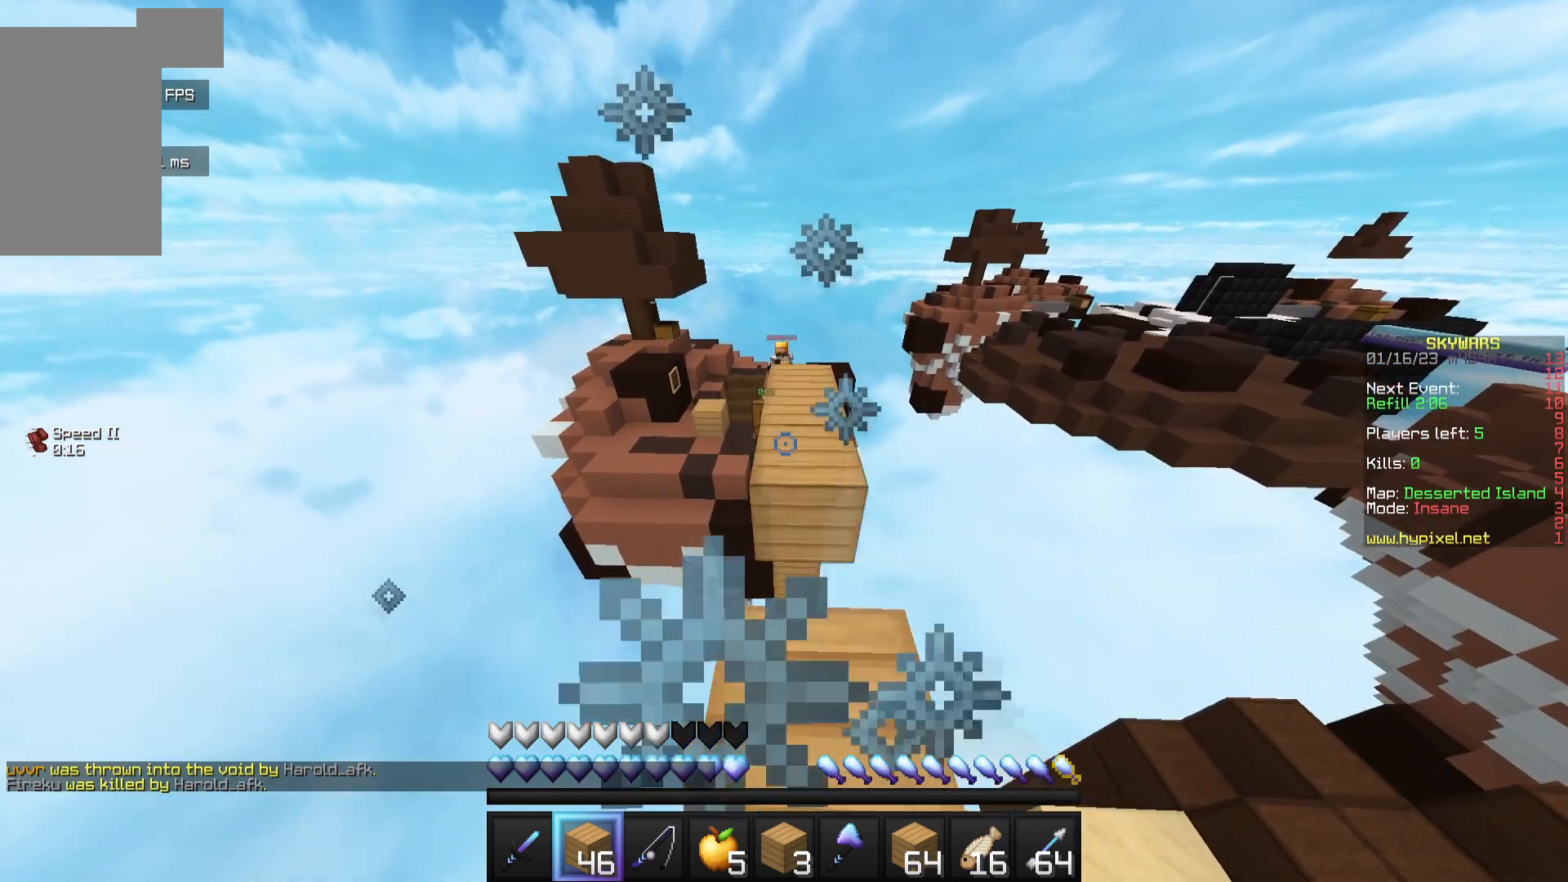
{"keys": [], "mouse": [], "events": [[50, "s", "up"], [133, "mouse_right", "up"]]}
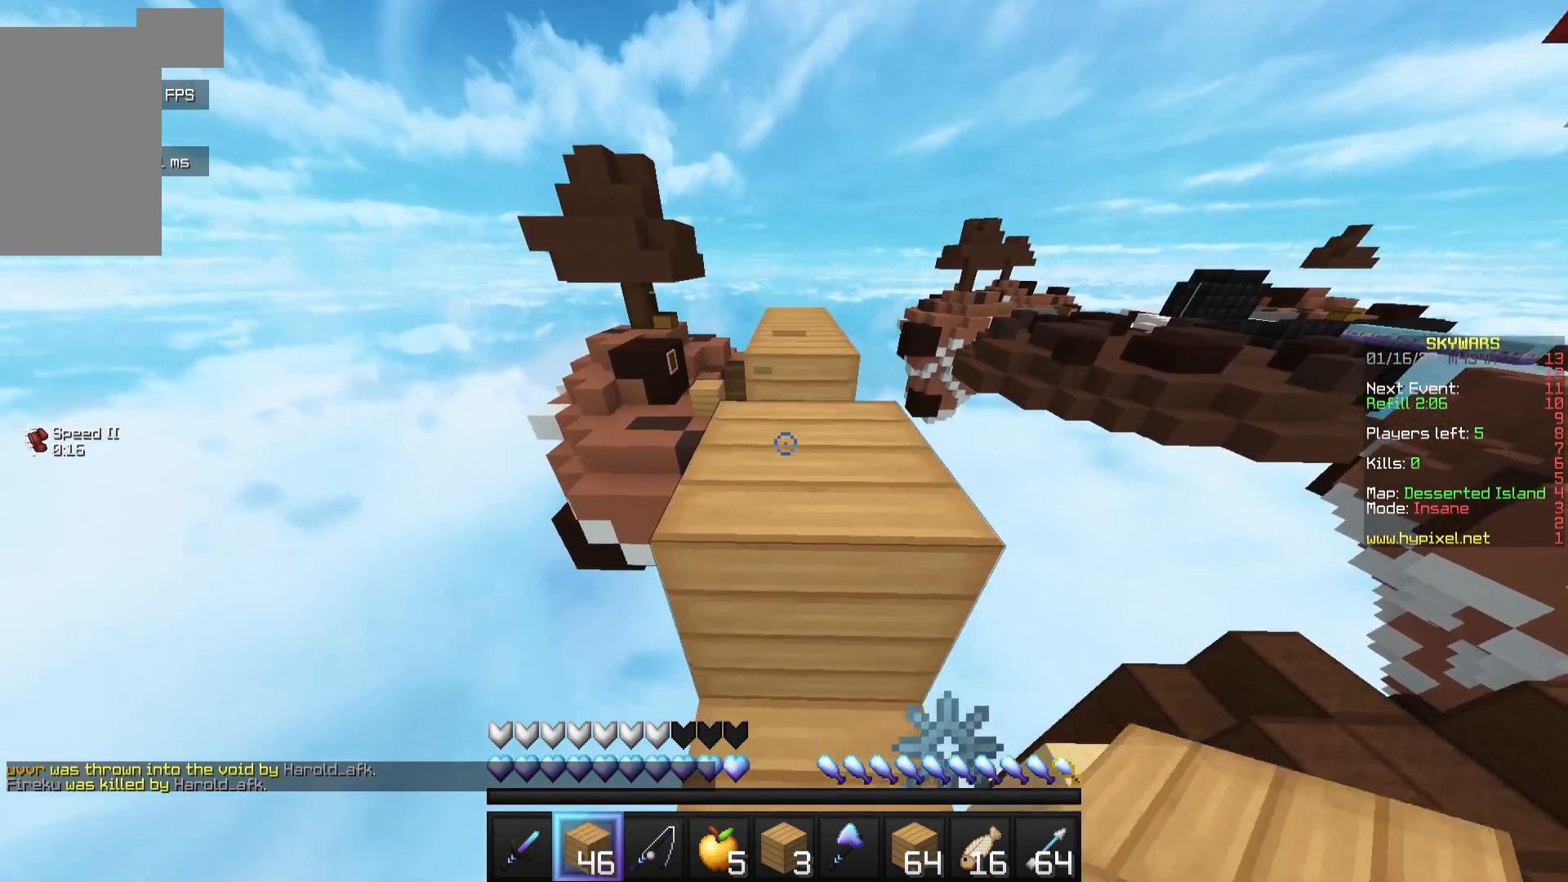
{"keys": ["w"], "mouse": [], "events": [[200, "w", "down"]]}
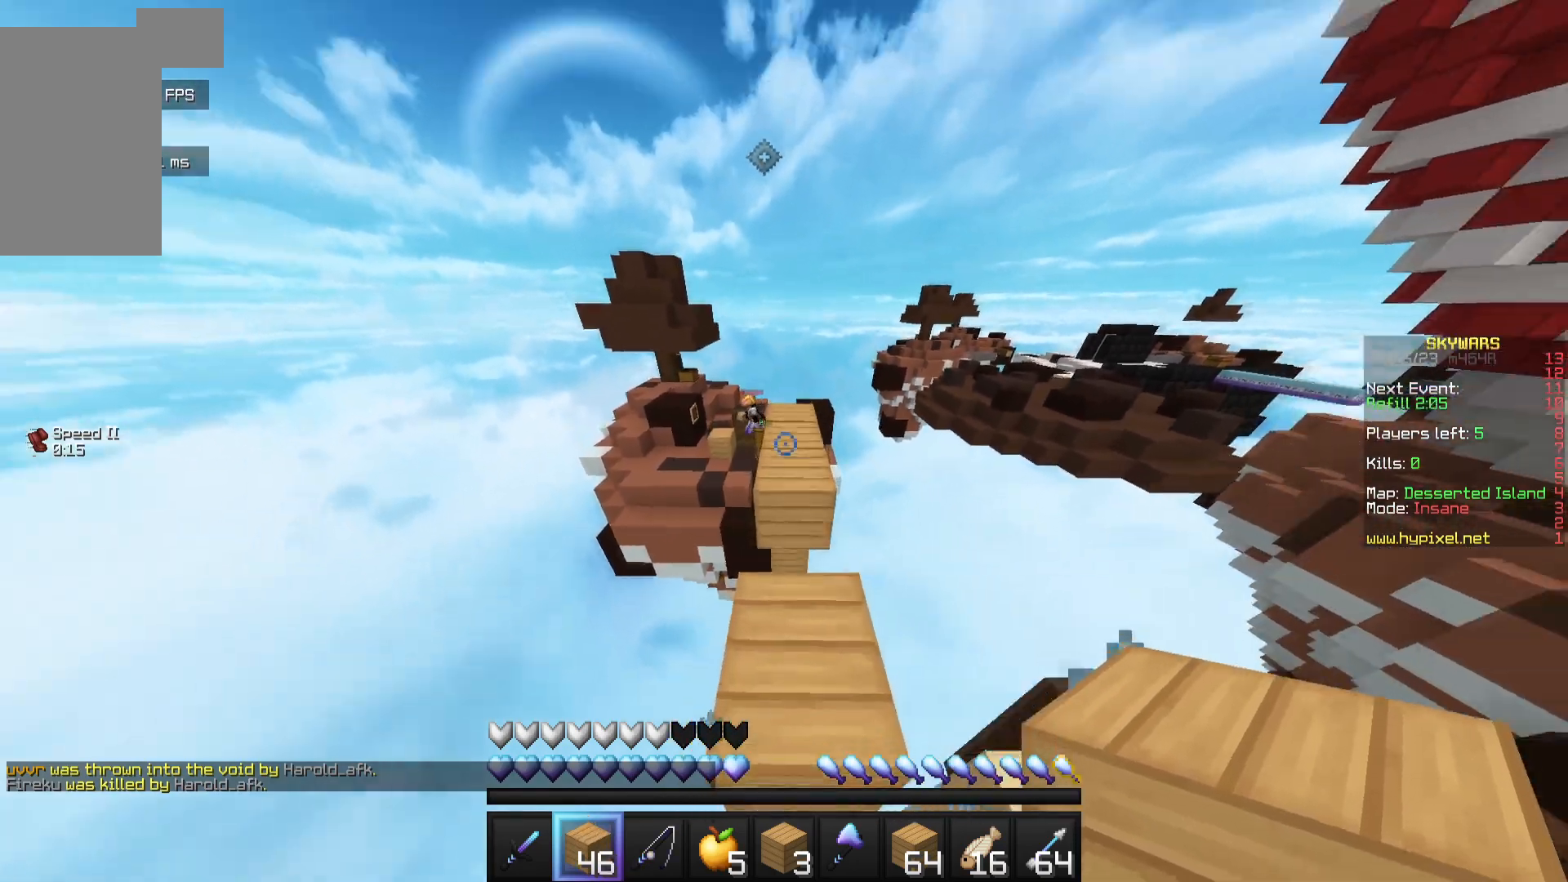
{"keys": ["w"], "mouse": [], "events": []}
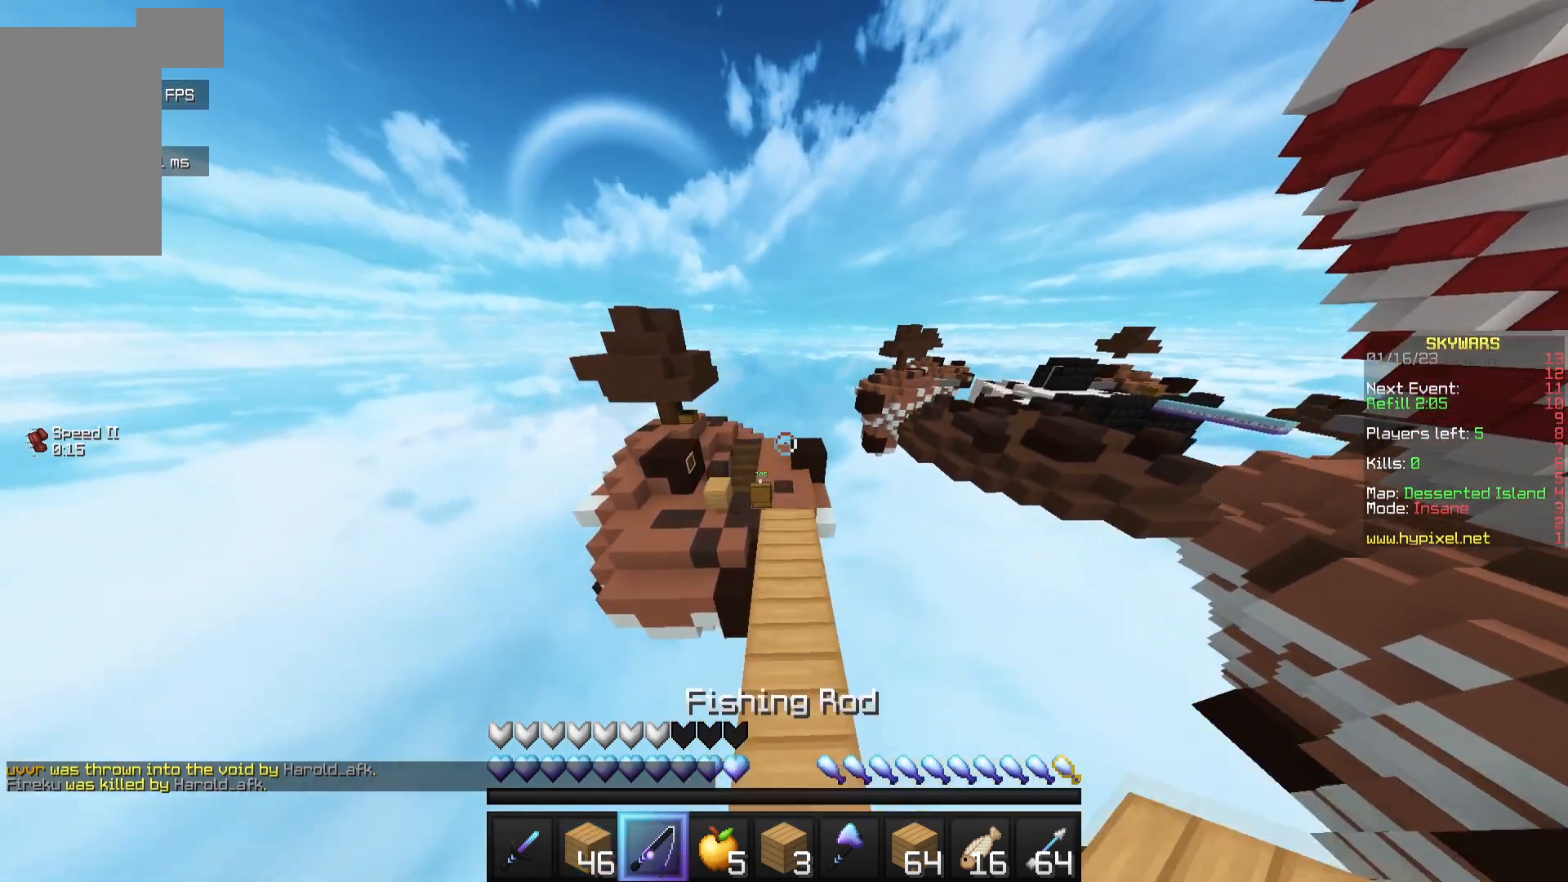
{"keys": ["w"], "mouse": [], "events": []}
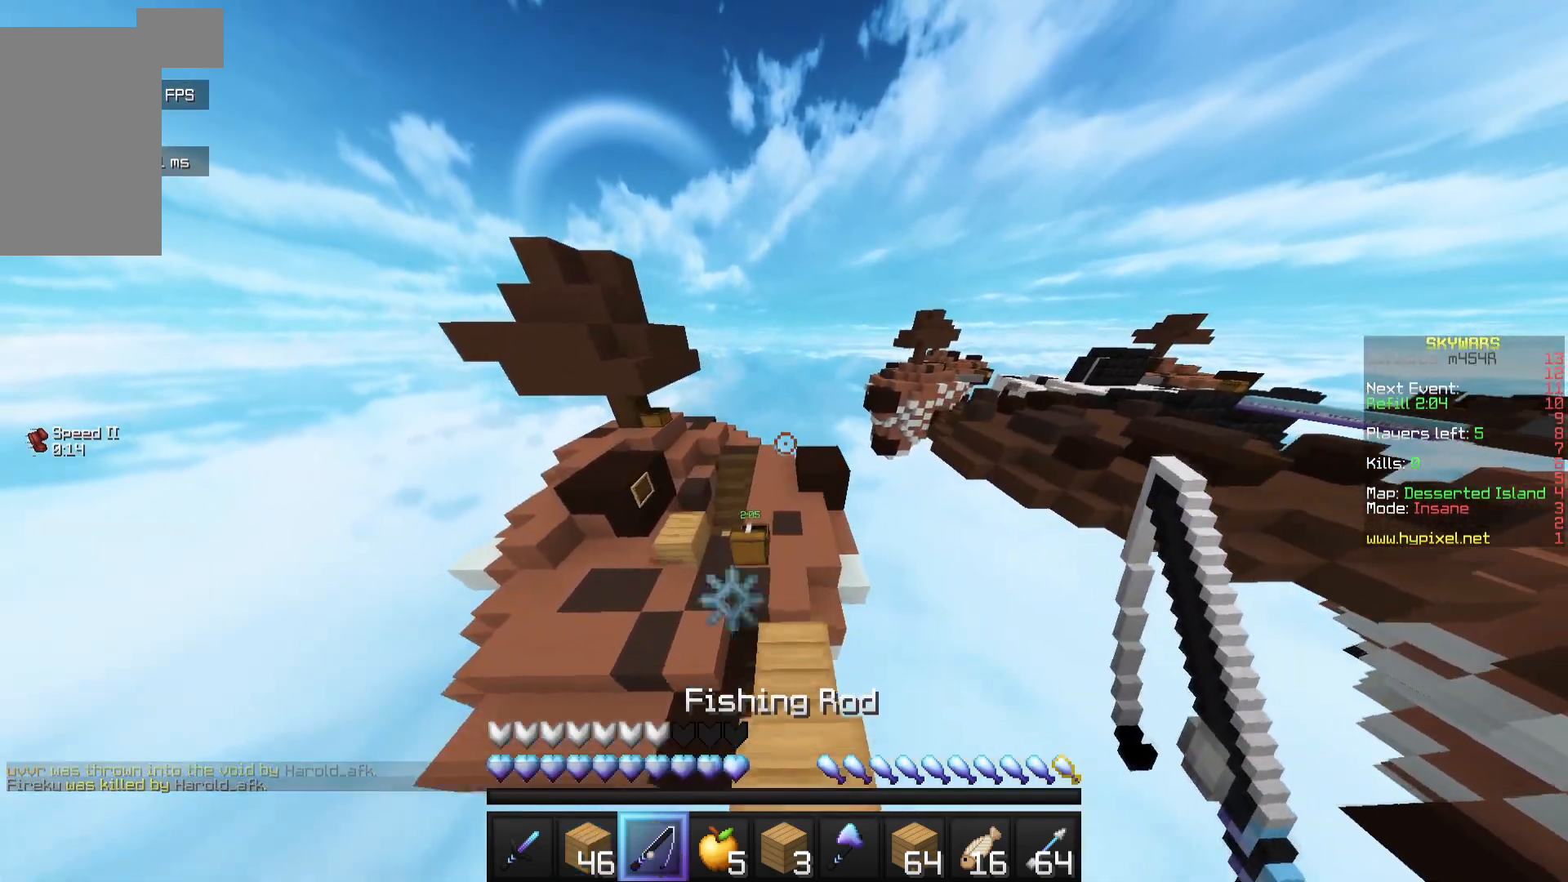
{"keys": ["w"], "mouse": [], "events": []}
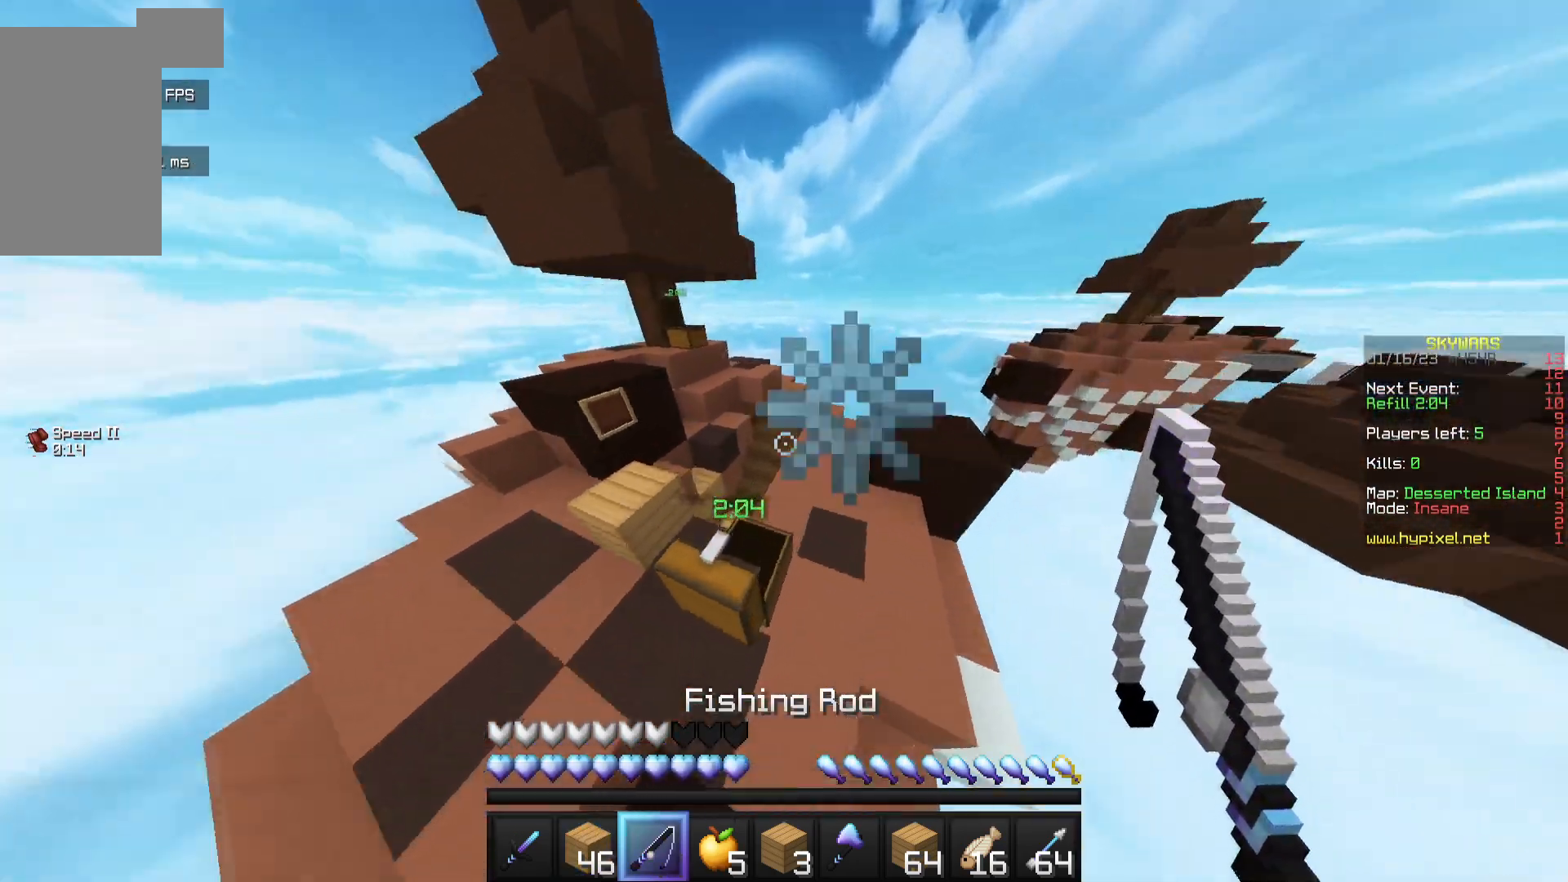
{"keys": ["w"], "mouse": [], "events": []}
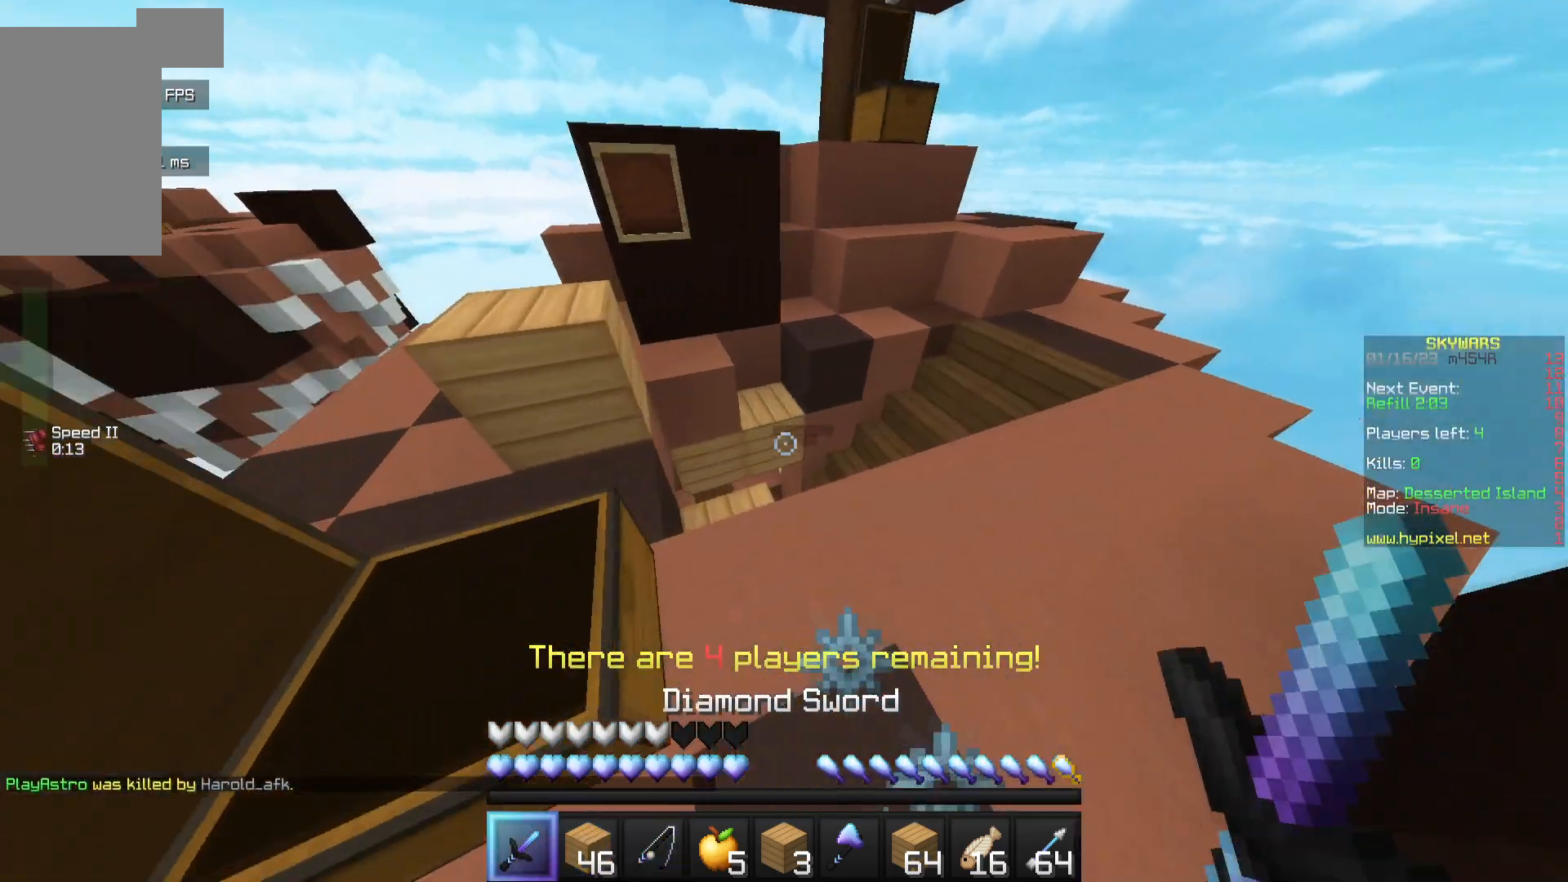
{"keys": ["a", "w"], "mouse": [], "events": [[500, "a", "down"]]}
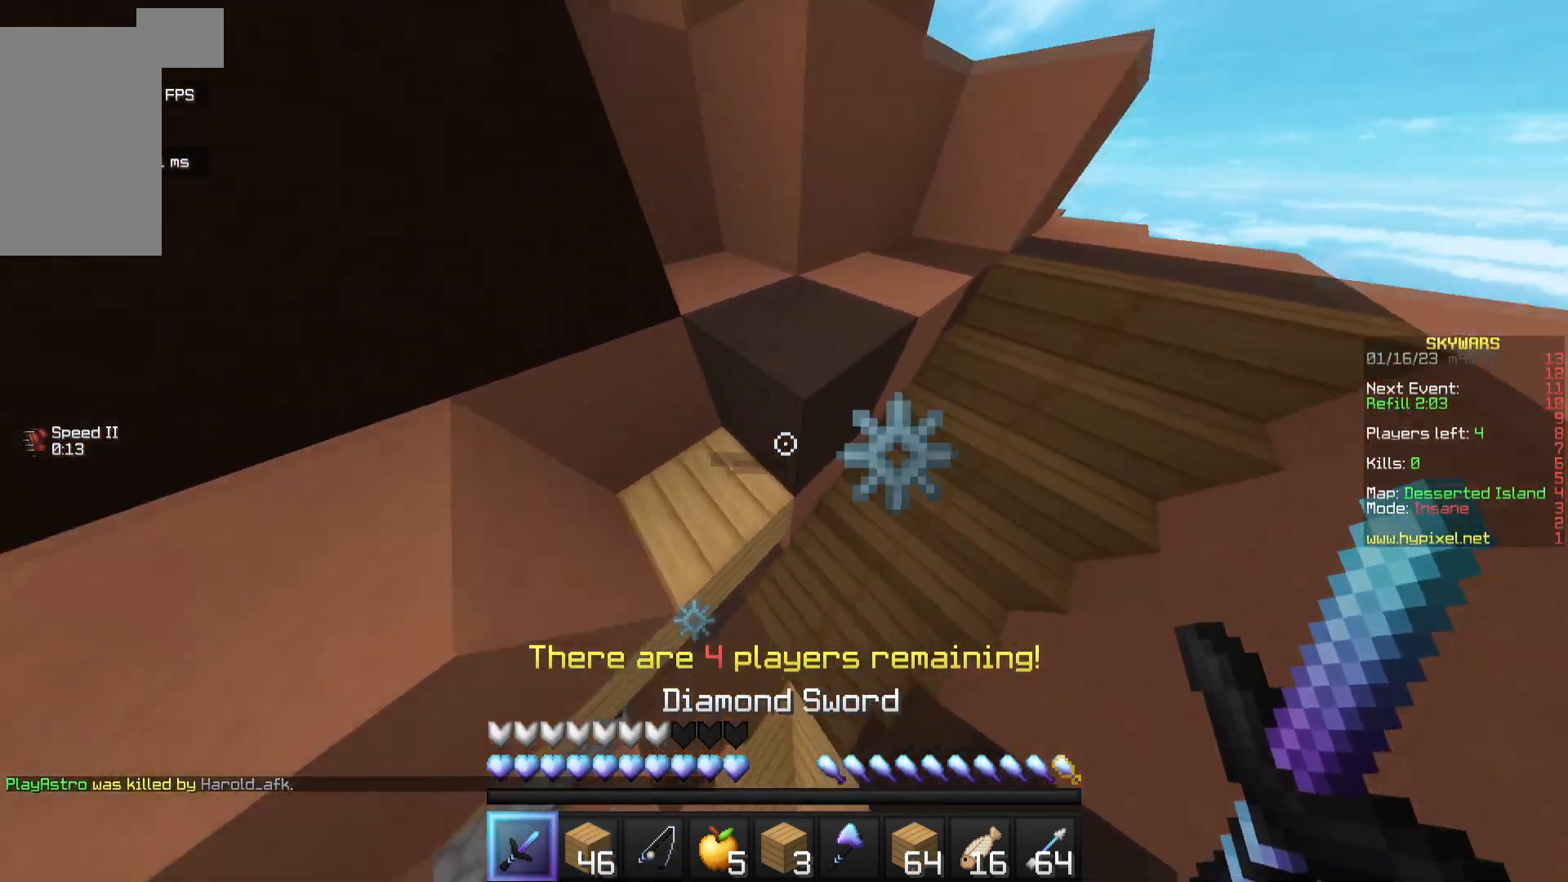
{"keys": ["a", "s"], "mouse": [], "events": [[33, "w", "up"], [100, "s", "down"]]}
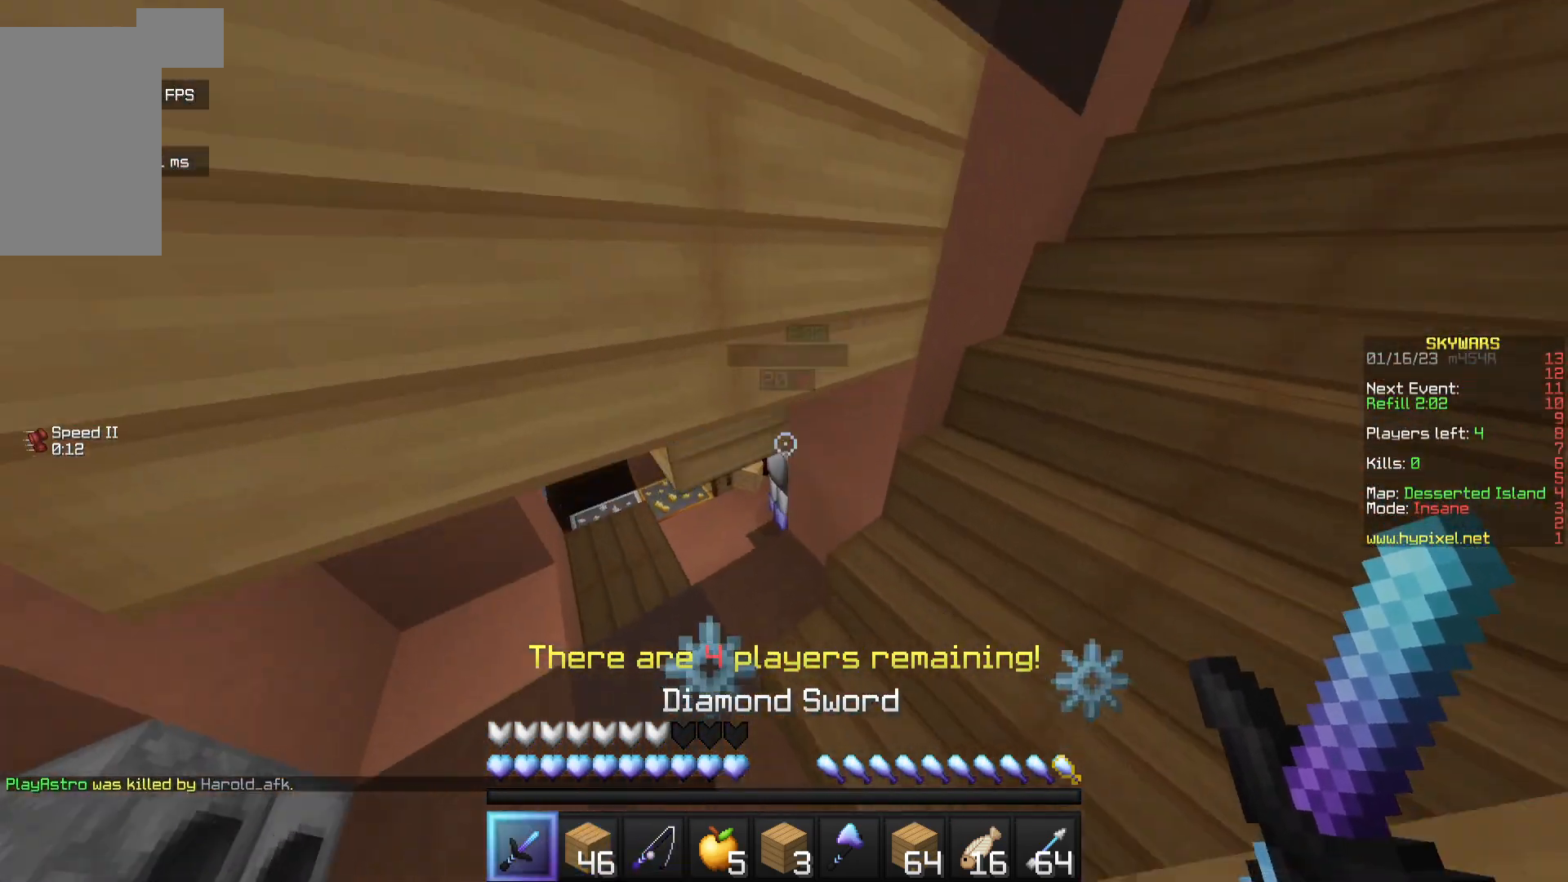
{"keys": ["a", "w"], "mouse": ["left"], "events": [[167, "mouse_left", "down"], [267, "w", "down"], [283, "s", "up"]]}
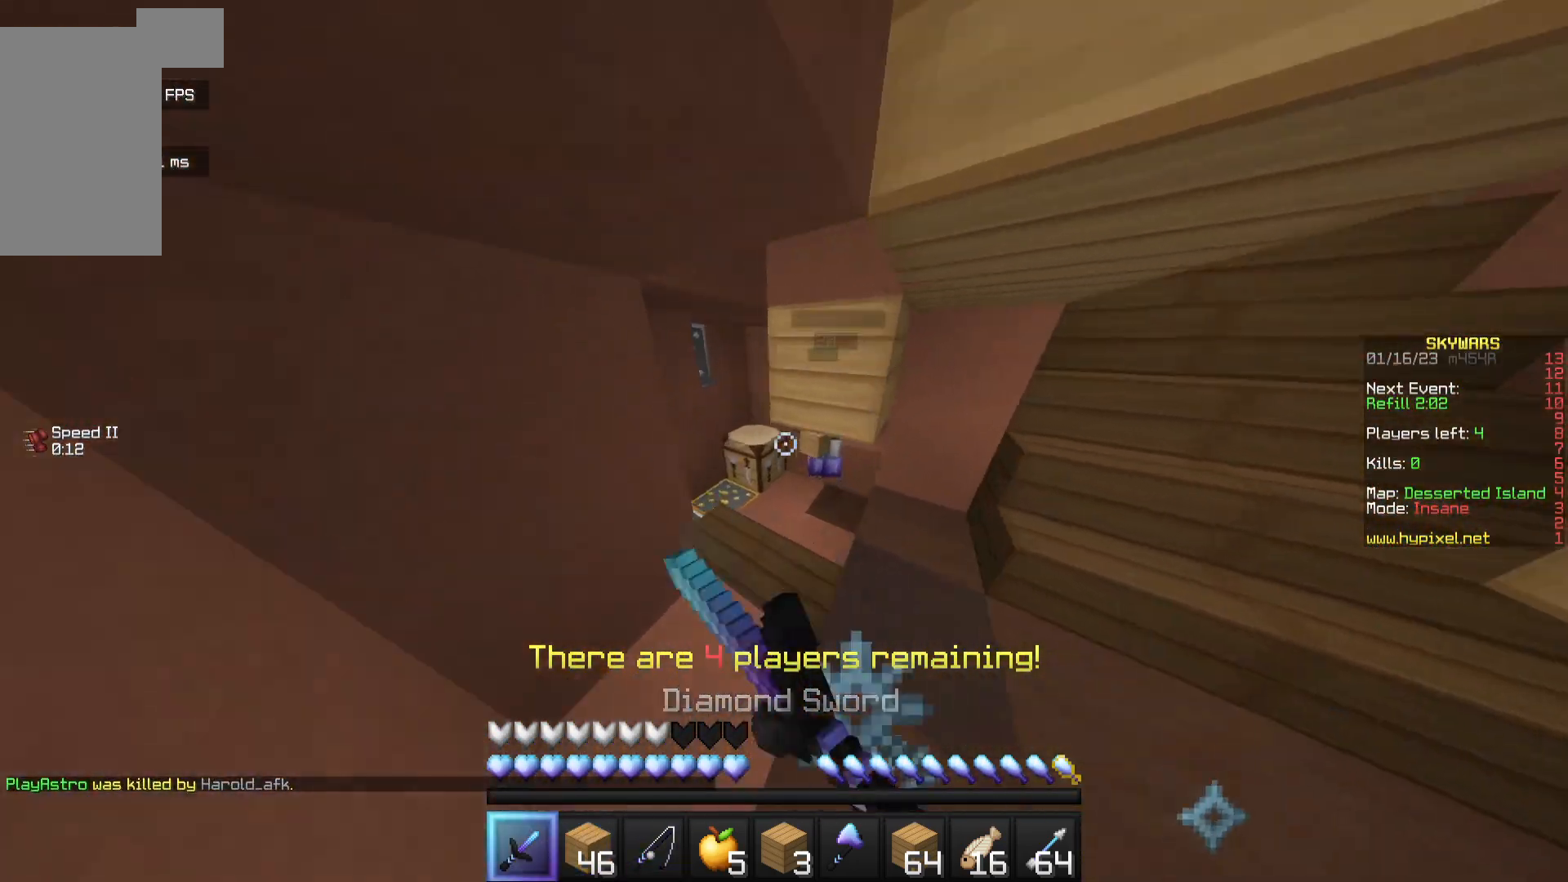
{"keys": ["a", "w"], "mouse": [], "events": [[367, "mouse_left", "up"], [400, "a", "up"], [483, "a", "down"]]}